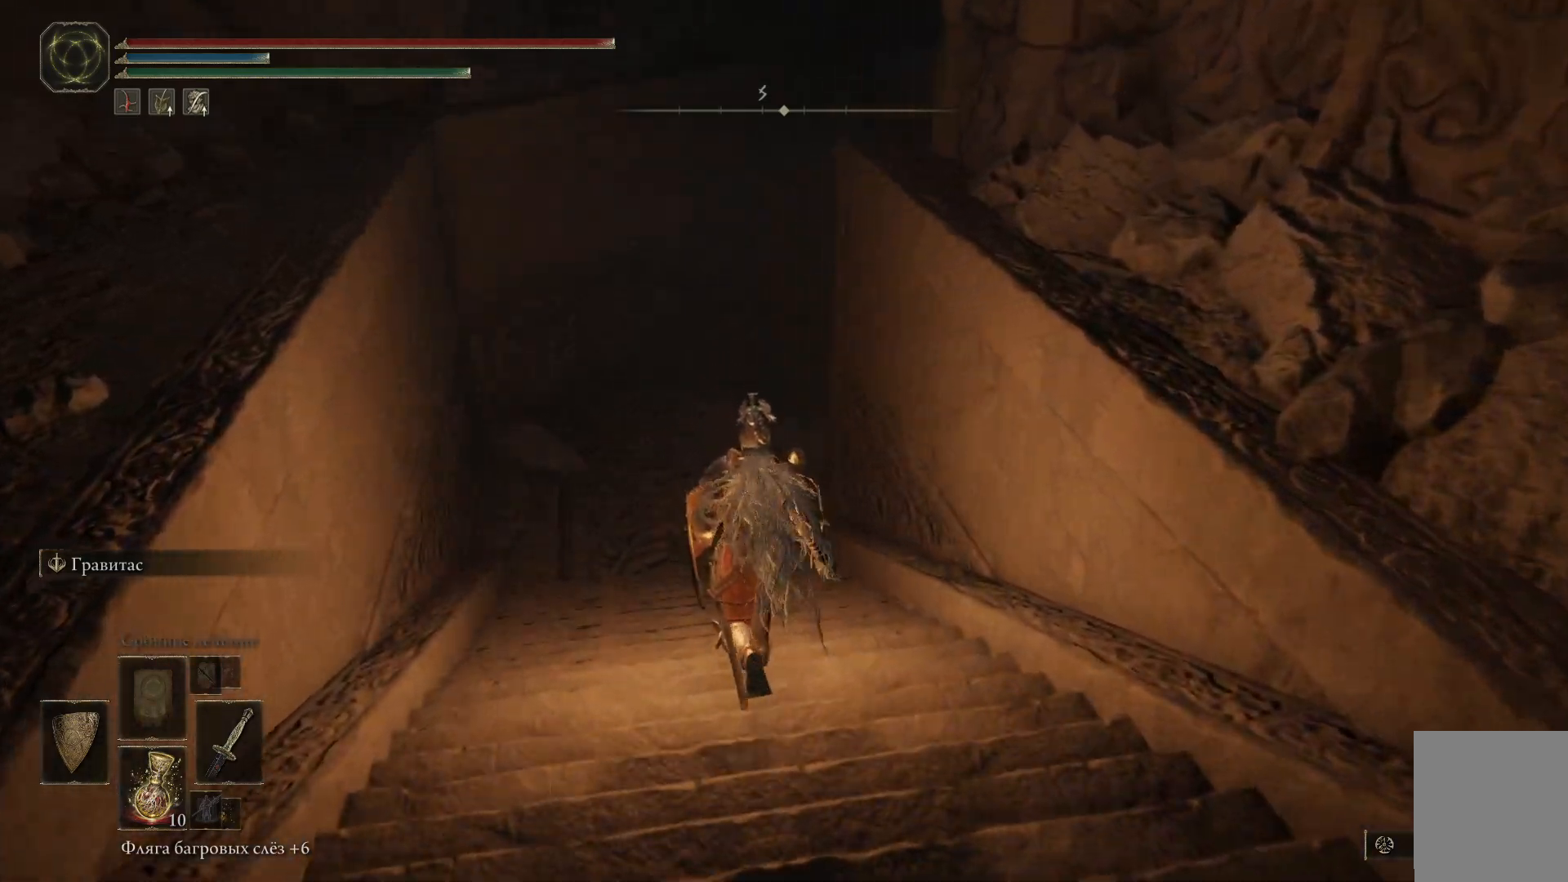
Gameplay with a controller (Xbox layout); each line is a JSON object with the inputs held at the frame after it. "events" lists button and stick changes between this image and that frame as [ms after this image, input, new state], when the widget could be followed in between.
{"buttons": ["B"], "left_stick": "up", "right_stick": "center", "events": []}
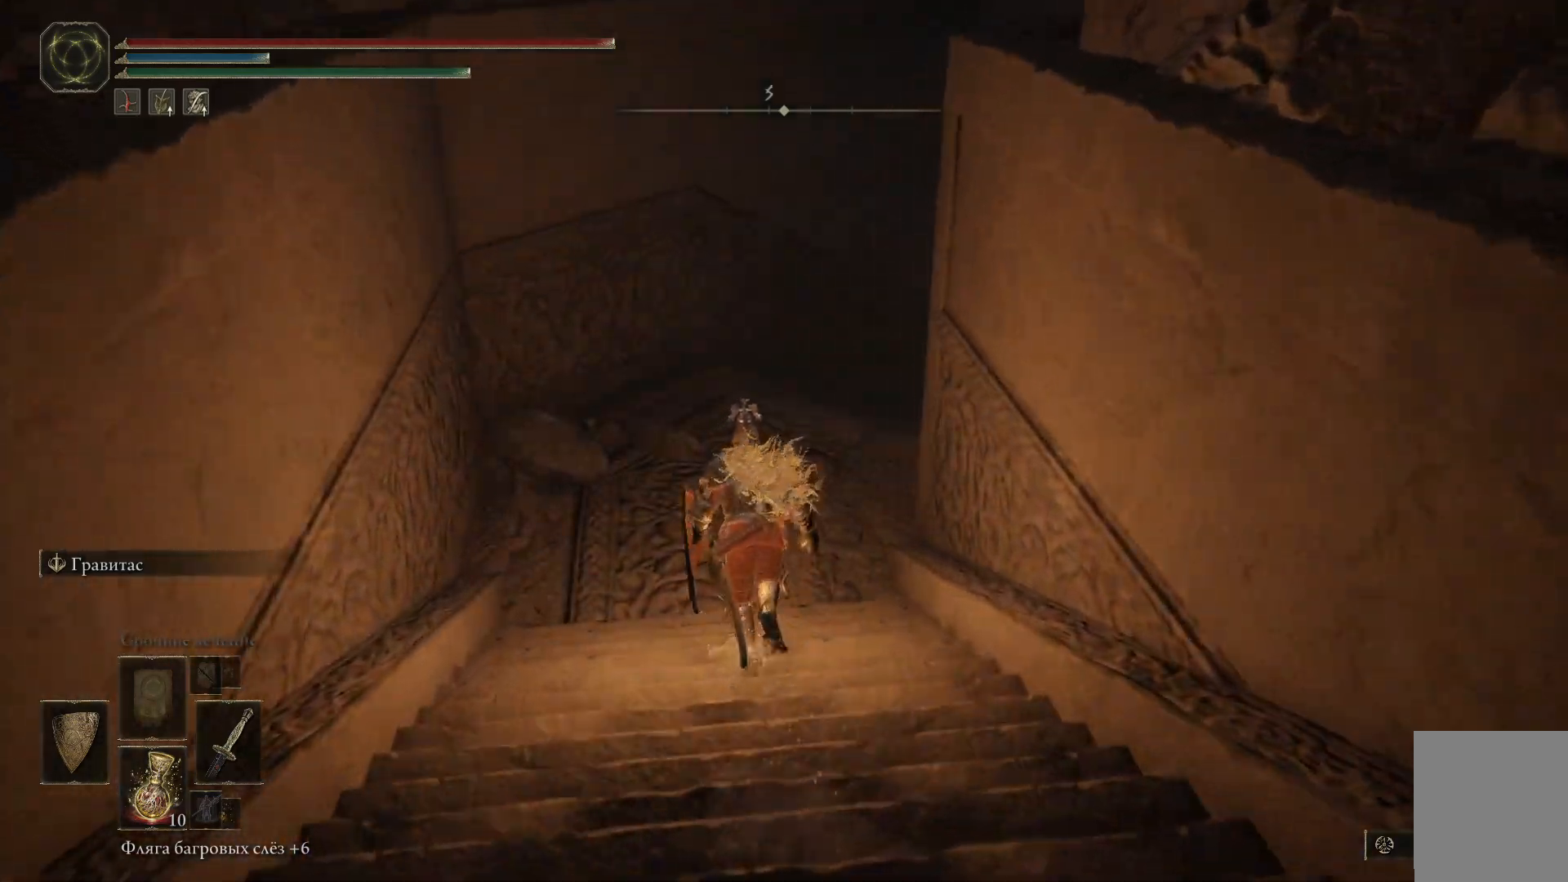
{"buttons": [], "left_stick": "up", "right_stick": "center", "events": [[200, "B", "up"]]}
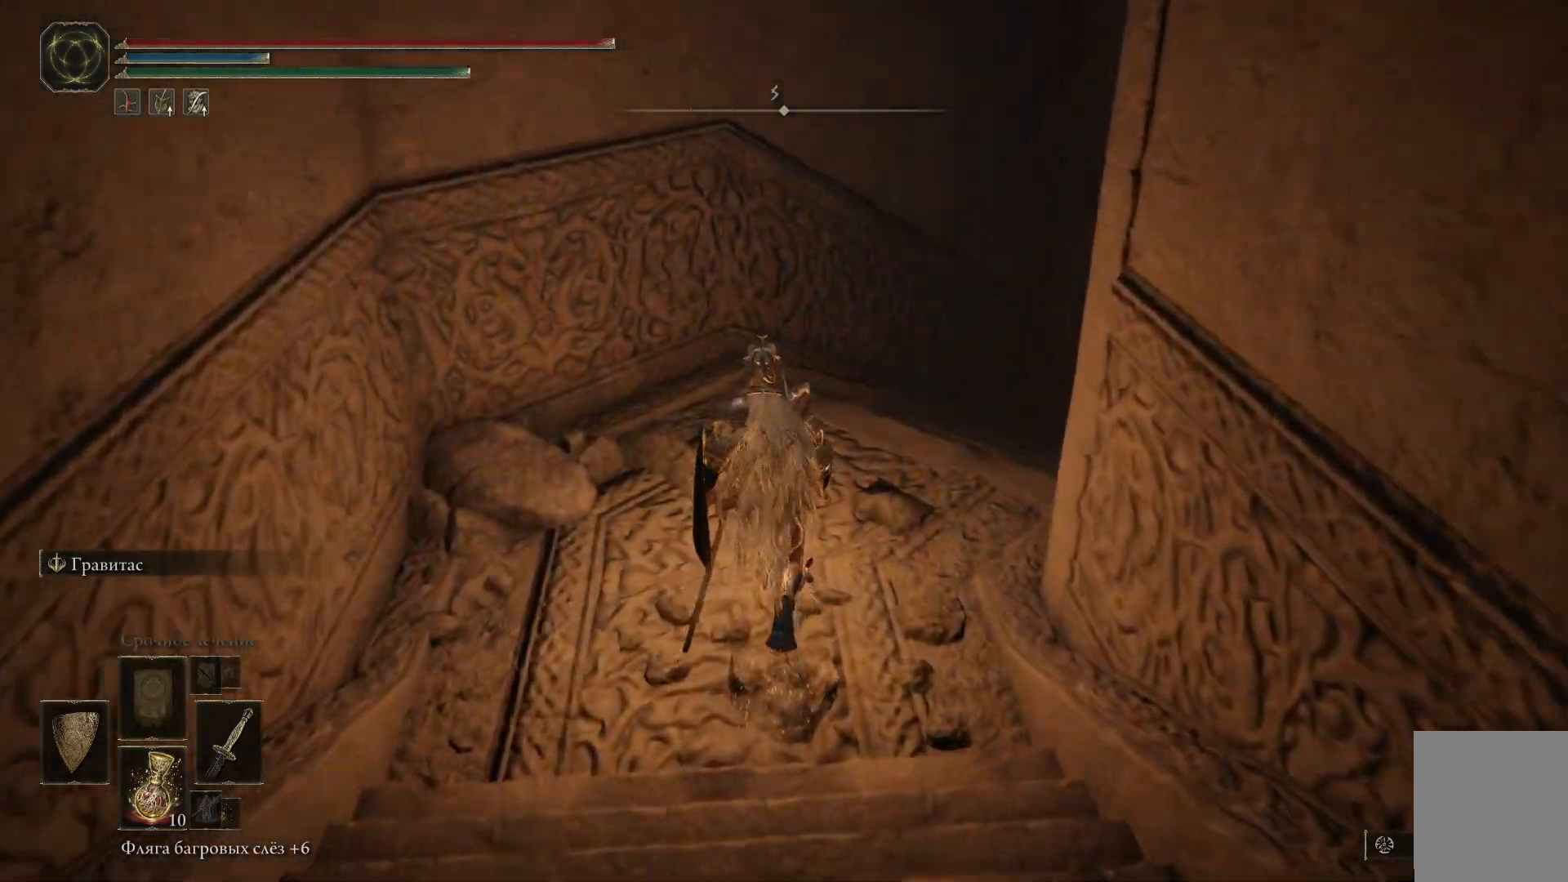
{"buttons": [], "left_stick": "up", "right_stick": "right", "events": [[50, "right_stick", "right"]]}
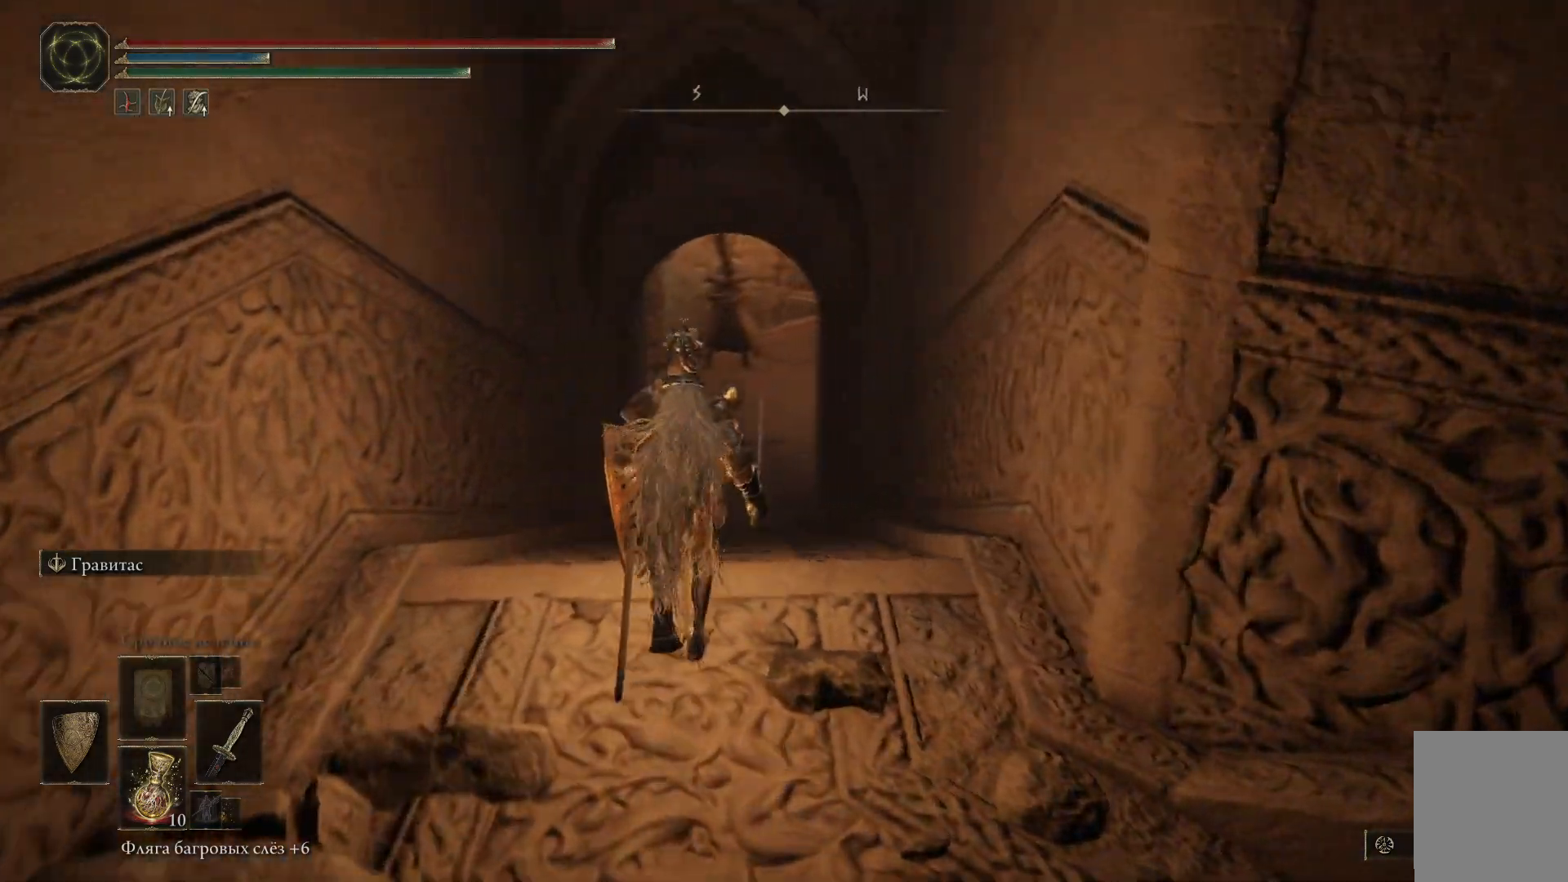
{"buttons": ["B"], "left_stick": "up", "right_stick": "center", "events": [[50, "right_stick", "center"], [250, "B", "down"]]}
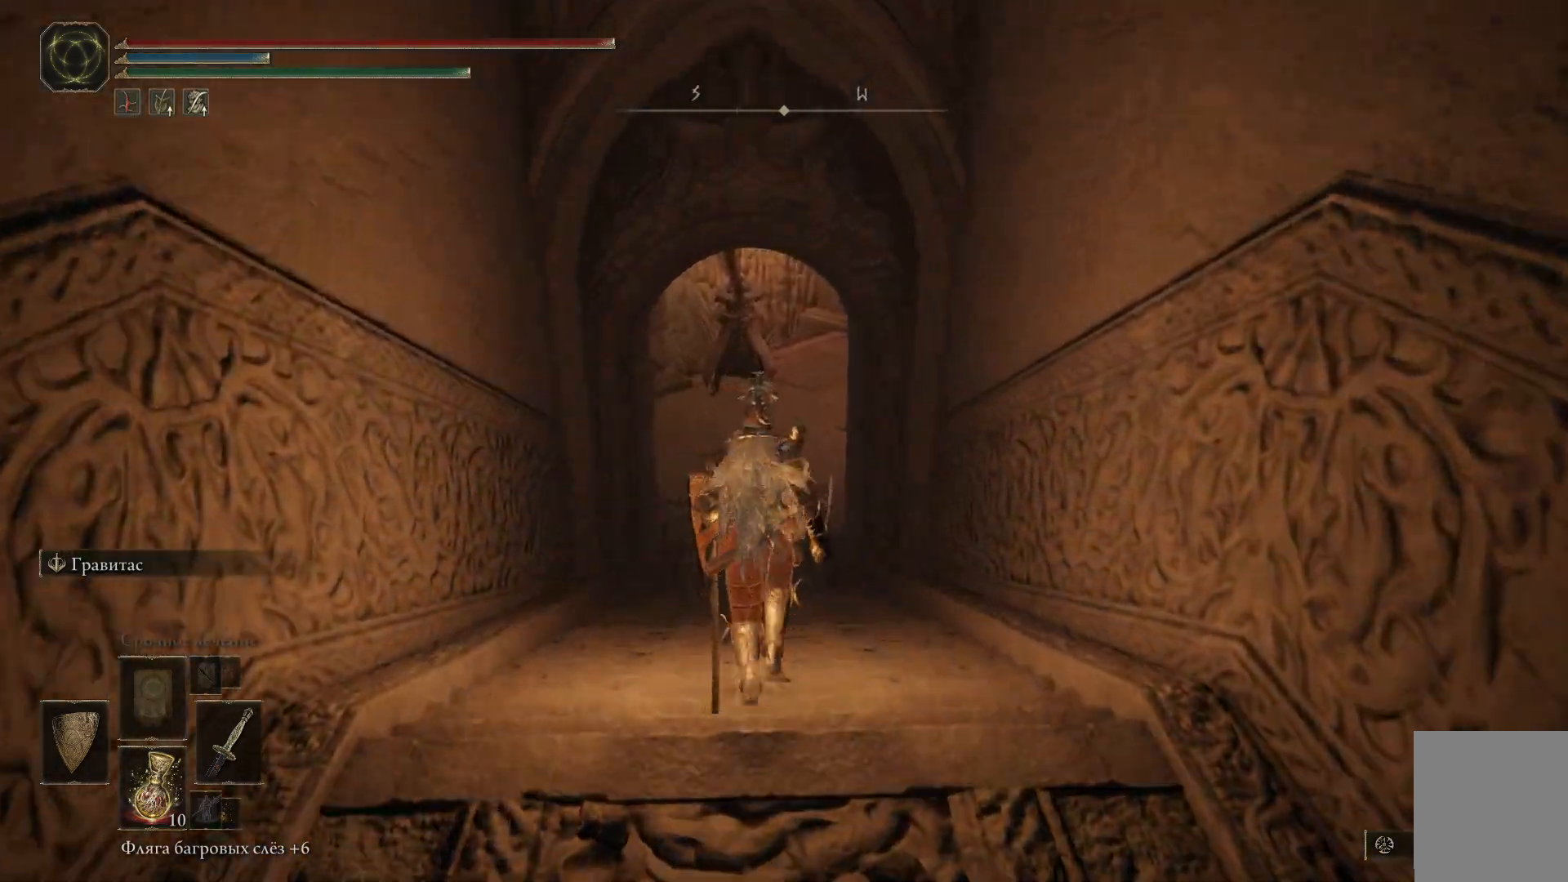
{"buttons": [], "left_stick": "up", "right_stick": "center", "events": [[450, "B", "up"]]}
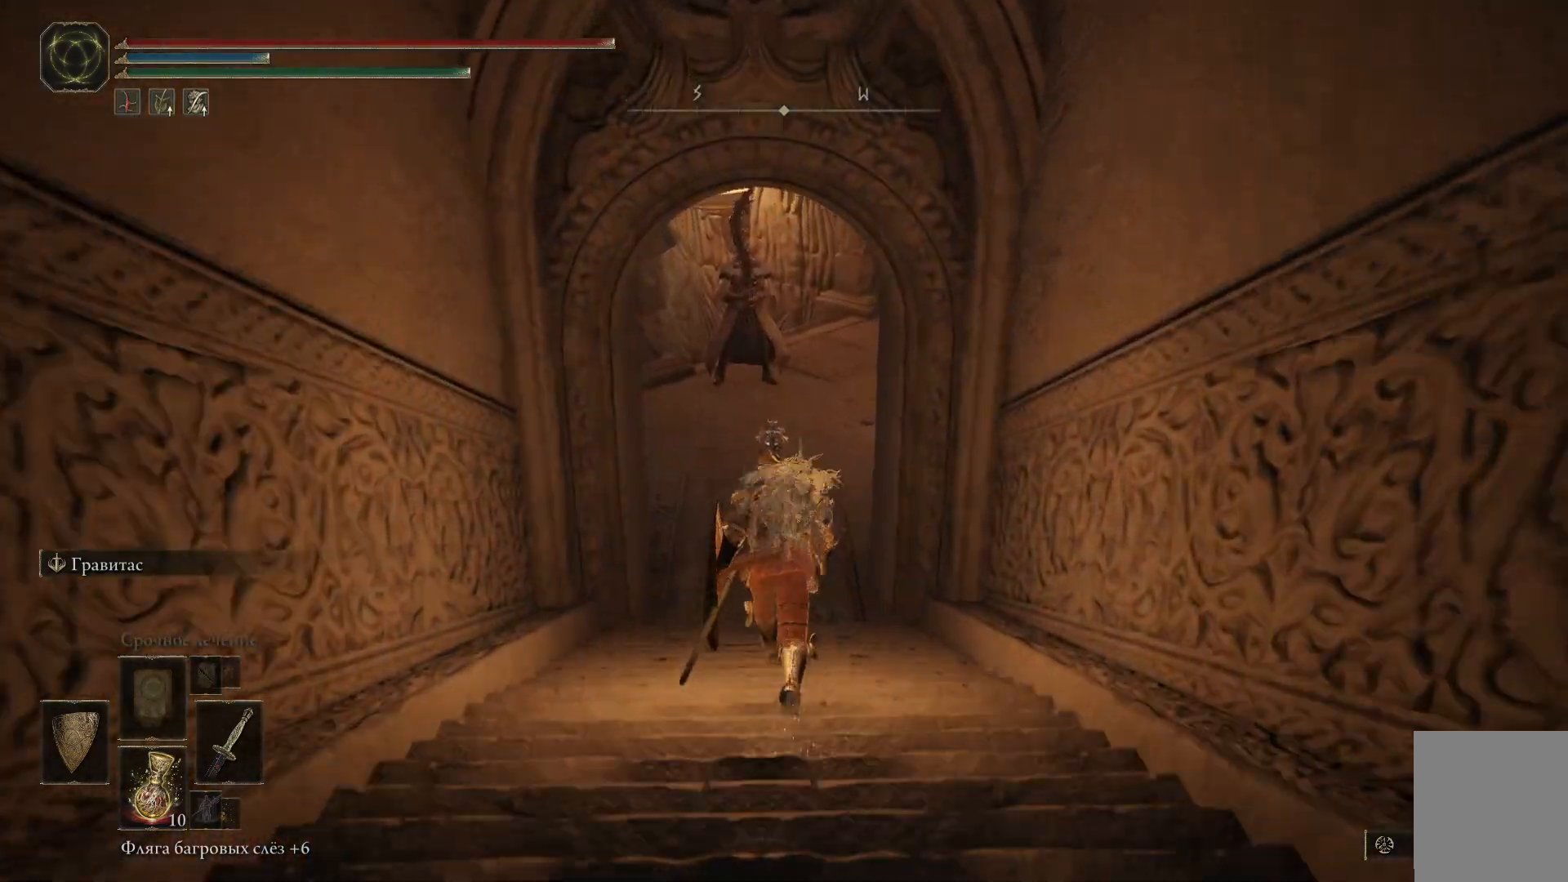
{"buttons": [], "left_stick": "center", "right_stick": "center", "events": [[150, "left_stick", "center"], [333, "R3", "down"], [383, "R3", "up"]]}
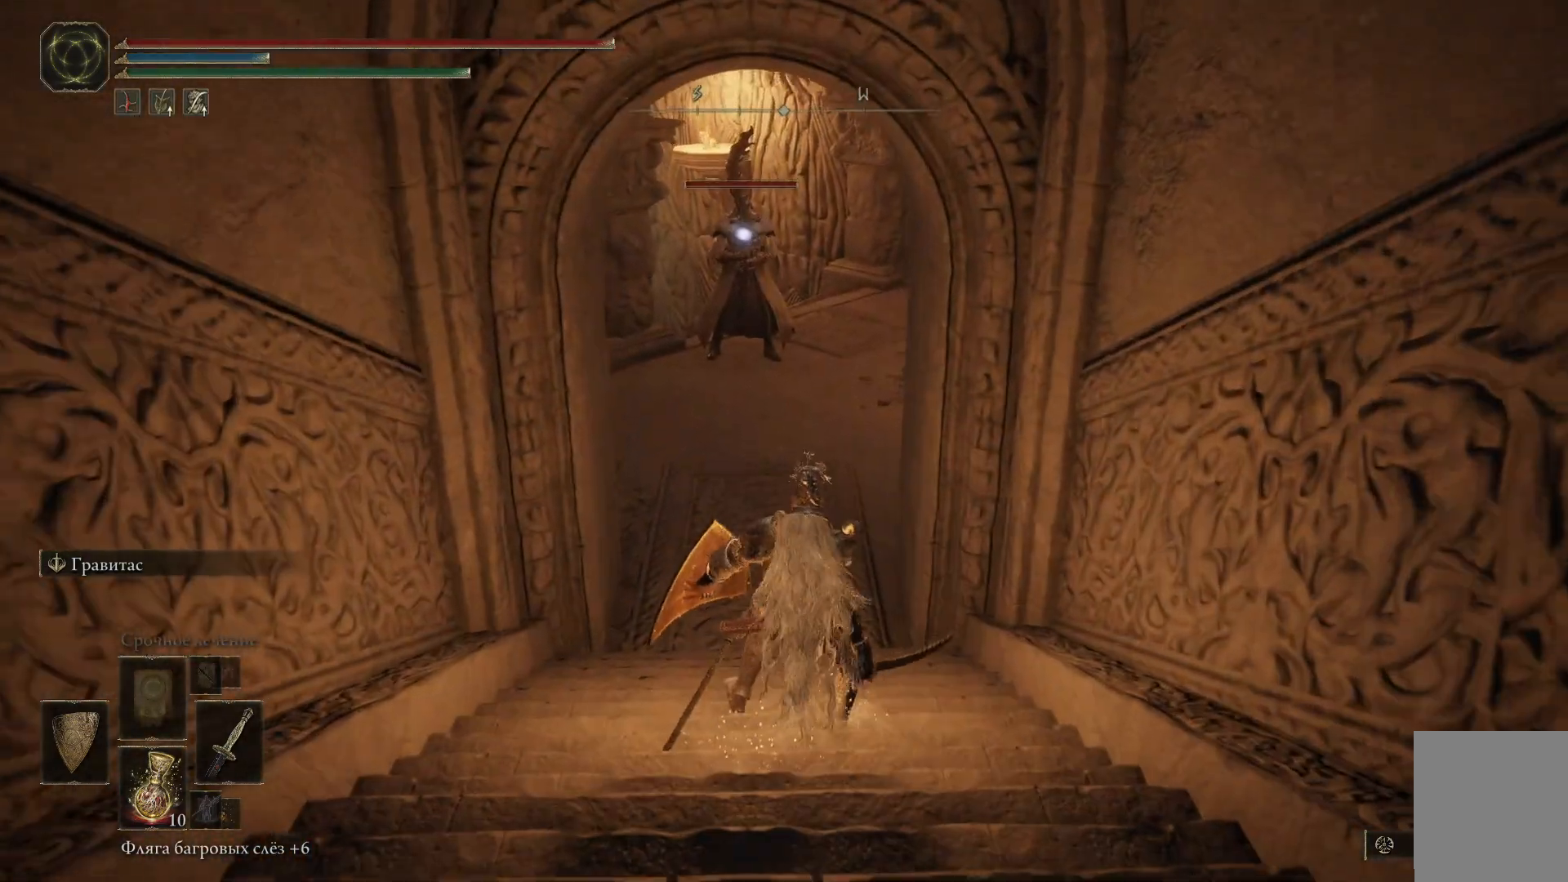
{"buttons": [], "left_stick": "up", "right_stick": "center", "events": [[50, "left_stick", "up"]]}
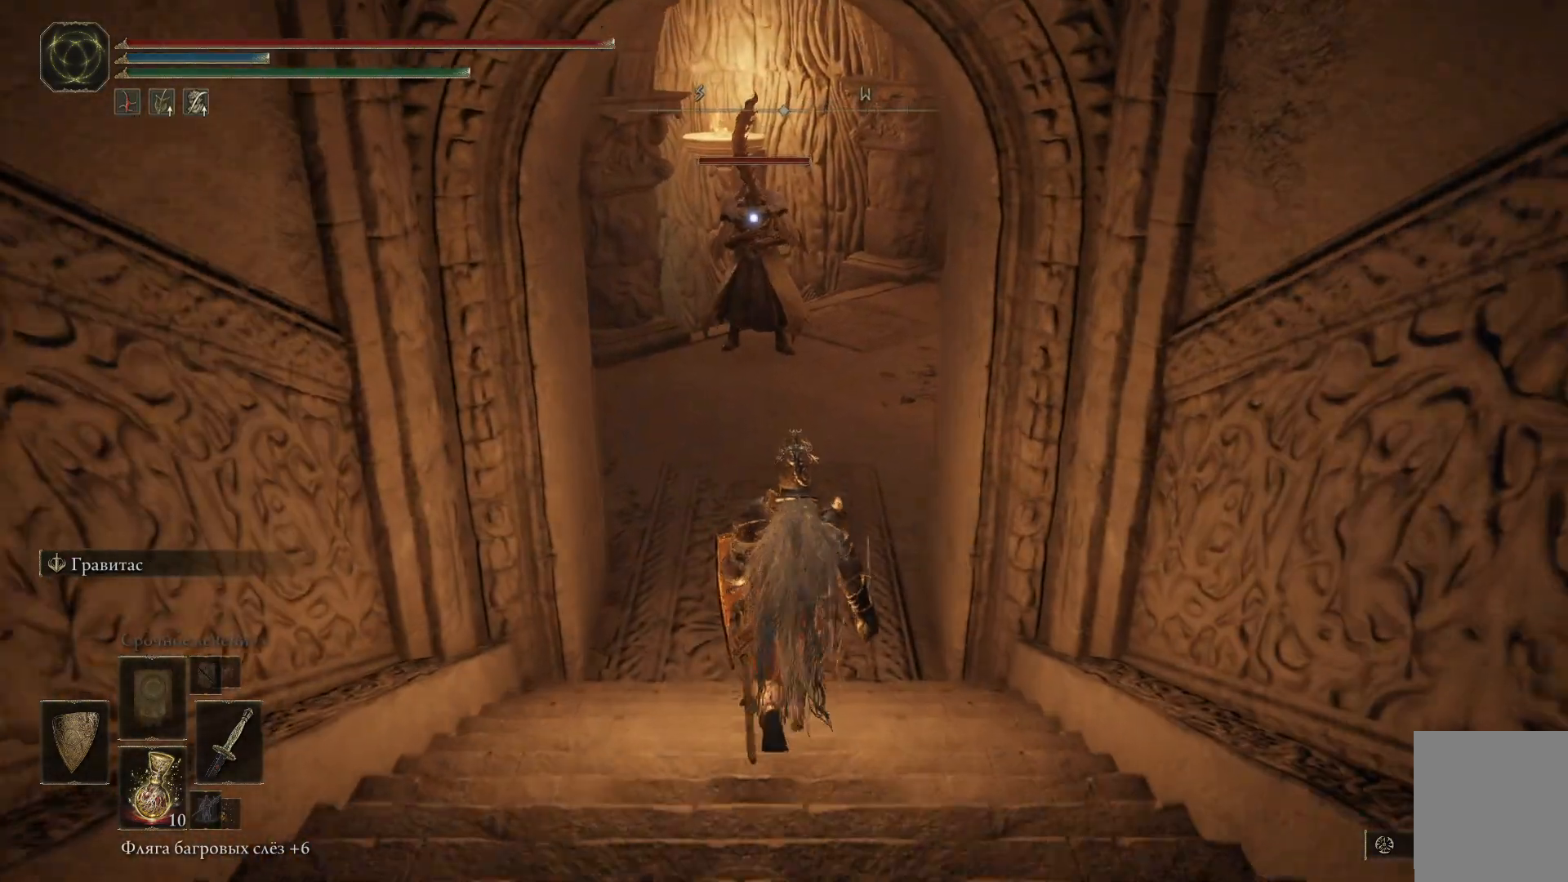
{"buttons": [], "left_stick": "up", "right_stick": "center", "events": []}
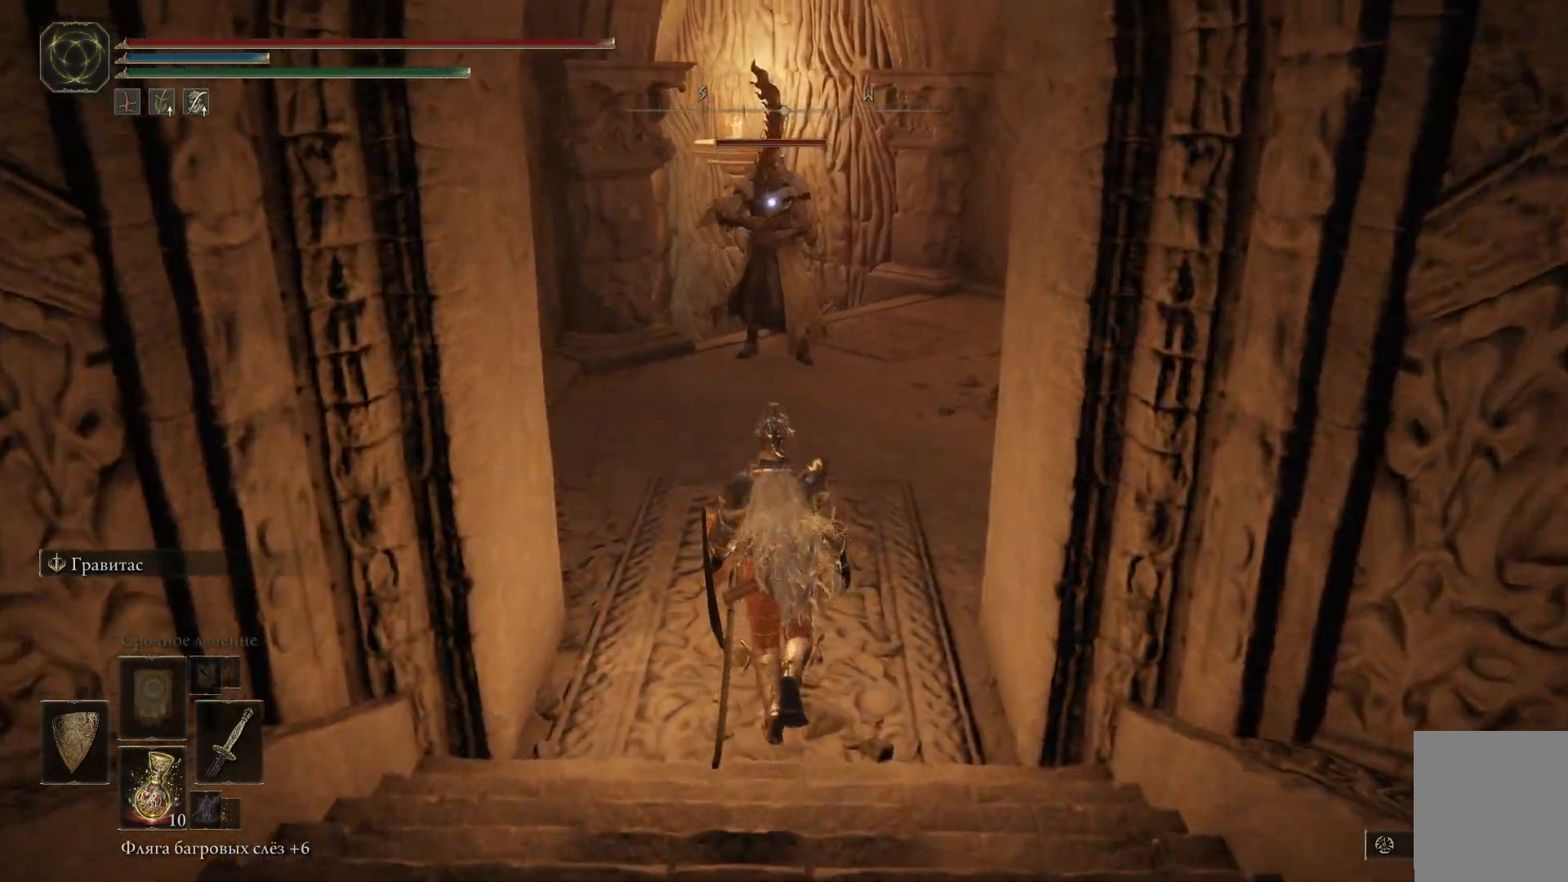
{"buttons": [], "left_stick": "up", "right_stick": "center", "events": []}
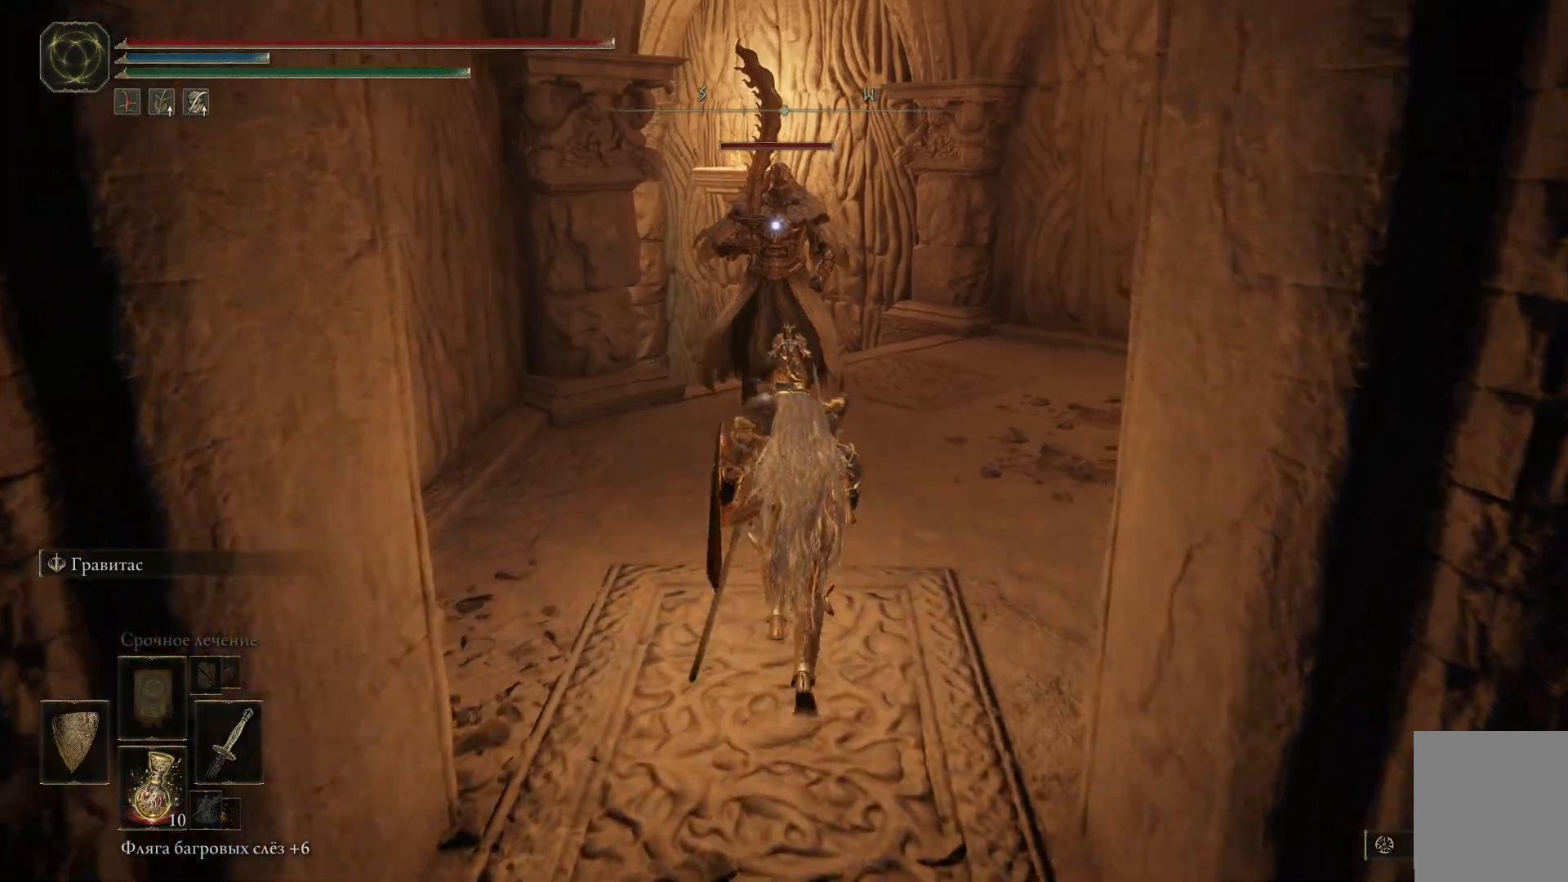
{"buttons": [], "left_stick": "up", "right_stick": "center", "events": [[50, "A", "down"], [200, "A", "up"], [317, "R2", "down"], [450, "R2", "up"]]}
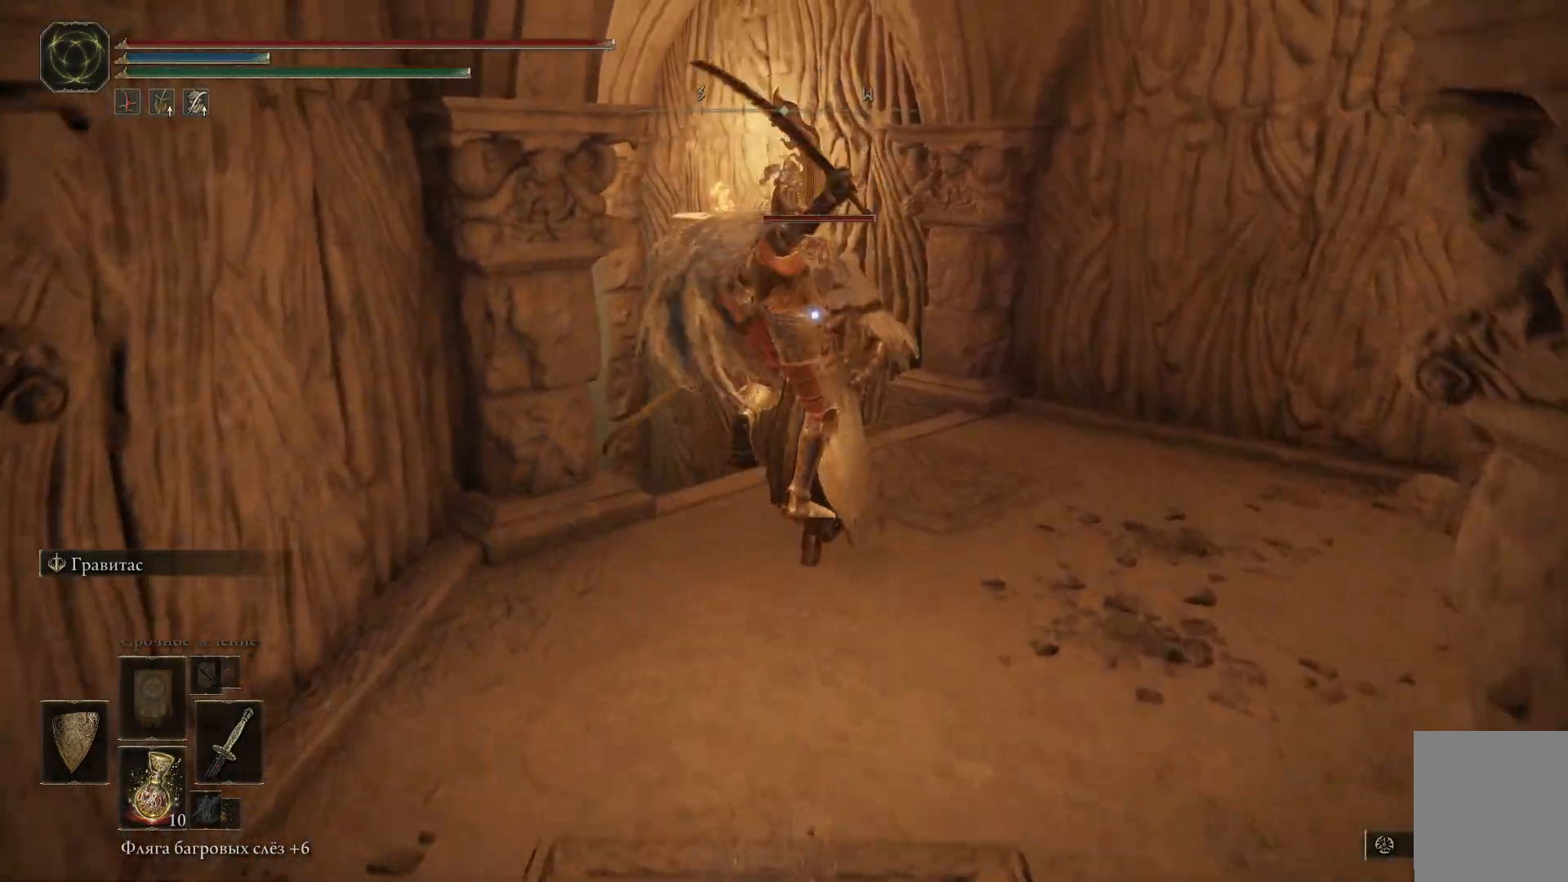
{"buttons": ["R2"], "left_stick": "up", "right_stick": "center", "events": [[17, "R2", "down"]]}
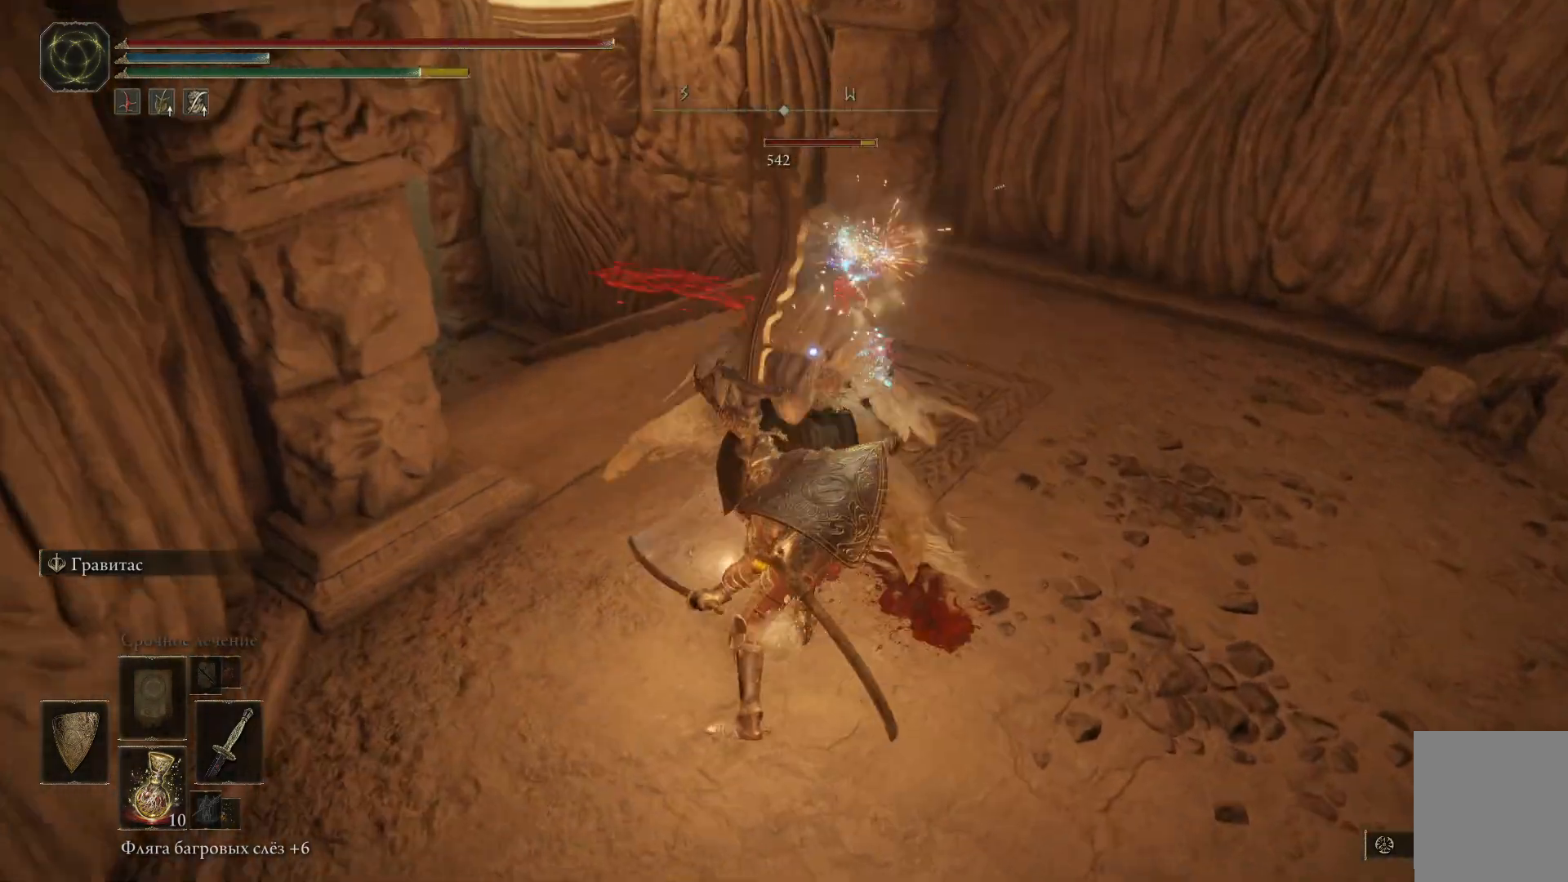
{"buttons": [], "left_stick": "up", "right_stick": "center", "events": [[50, "R2", "up"], [200, "R1", "down"], [283, "R1", "up"], [317, "R1", "down"], [367, "R1", "up"], [433, "R1", "down"], [483, "R1", "up"]]}
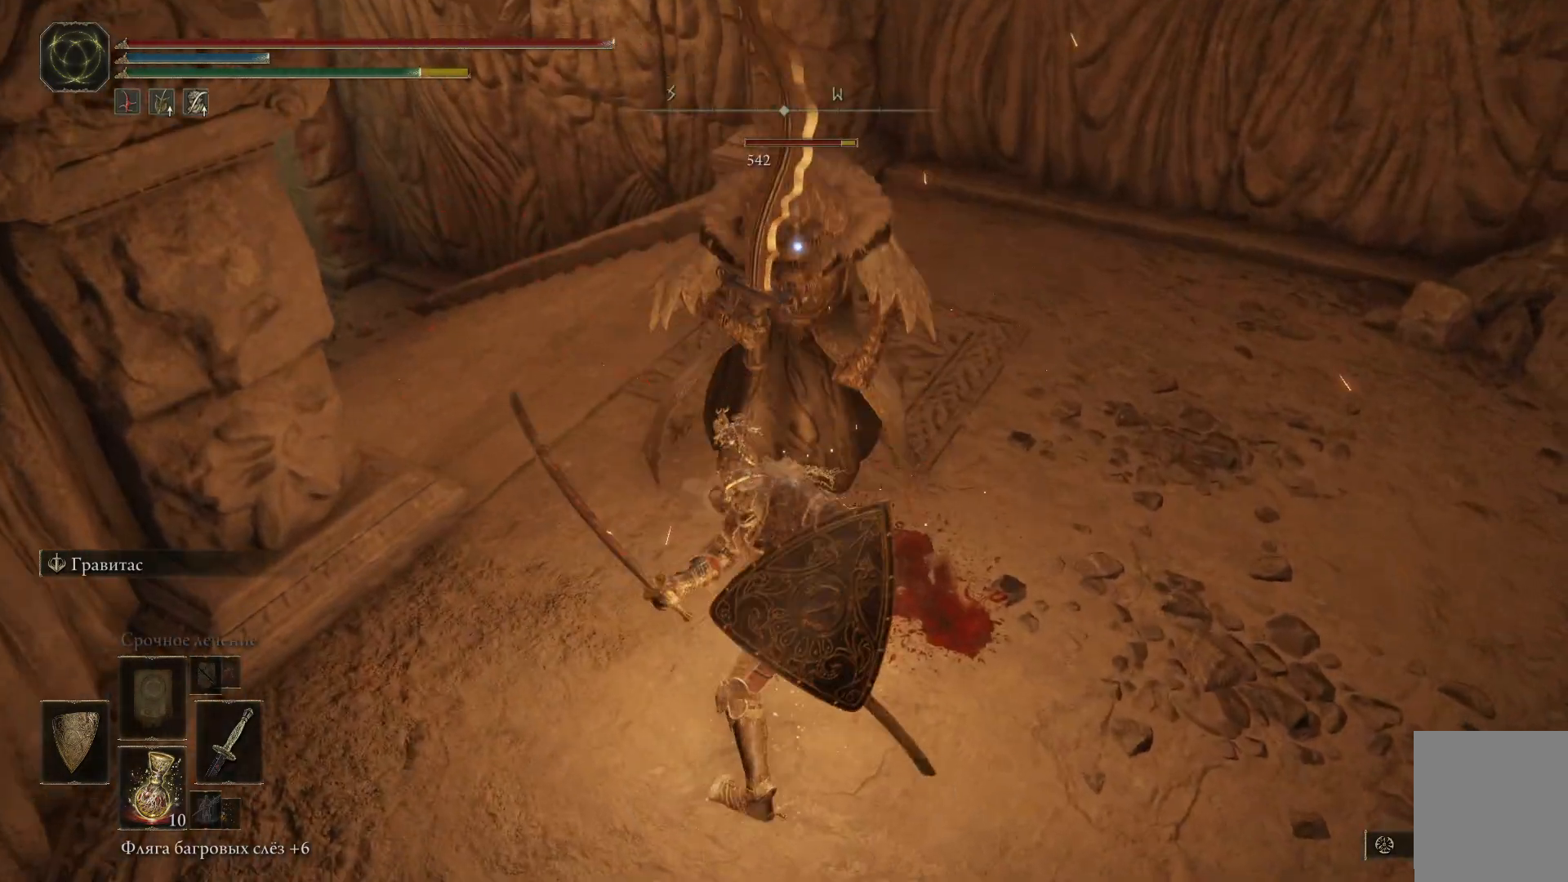
{"buttons": [], "left_stick": "up", "right_stick": "center", "events": [[33, "R1", "down"], [134, "R1", "up"], [150, "R1", "down"], [234, "R1", "up"], [267, "R1", "down"], [350, "R1", "up"], [384, "R1", "down"], [467, "R1", "up"]]}
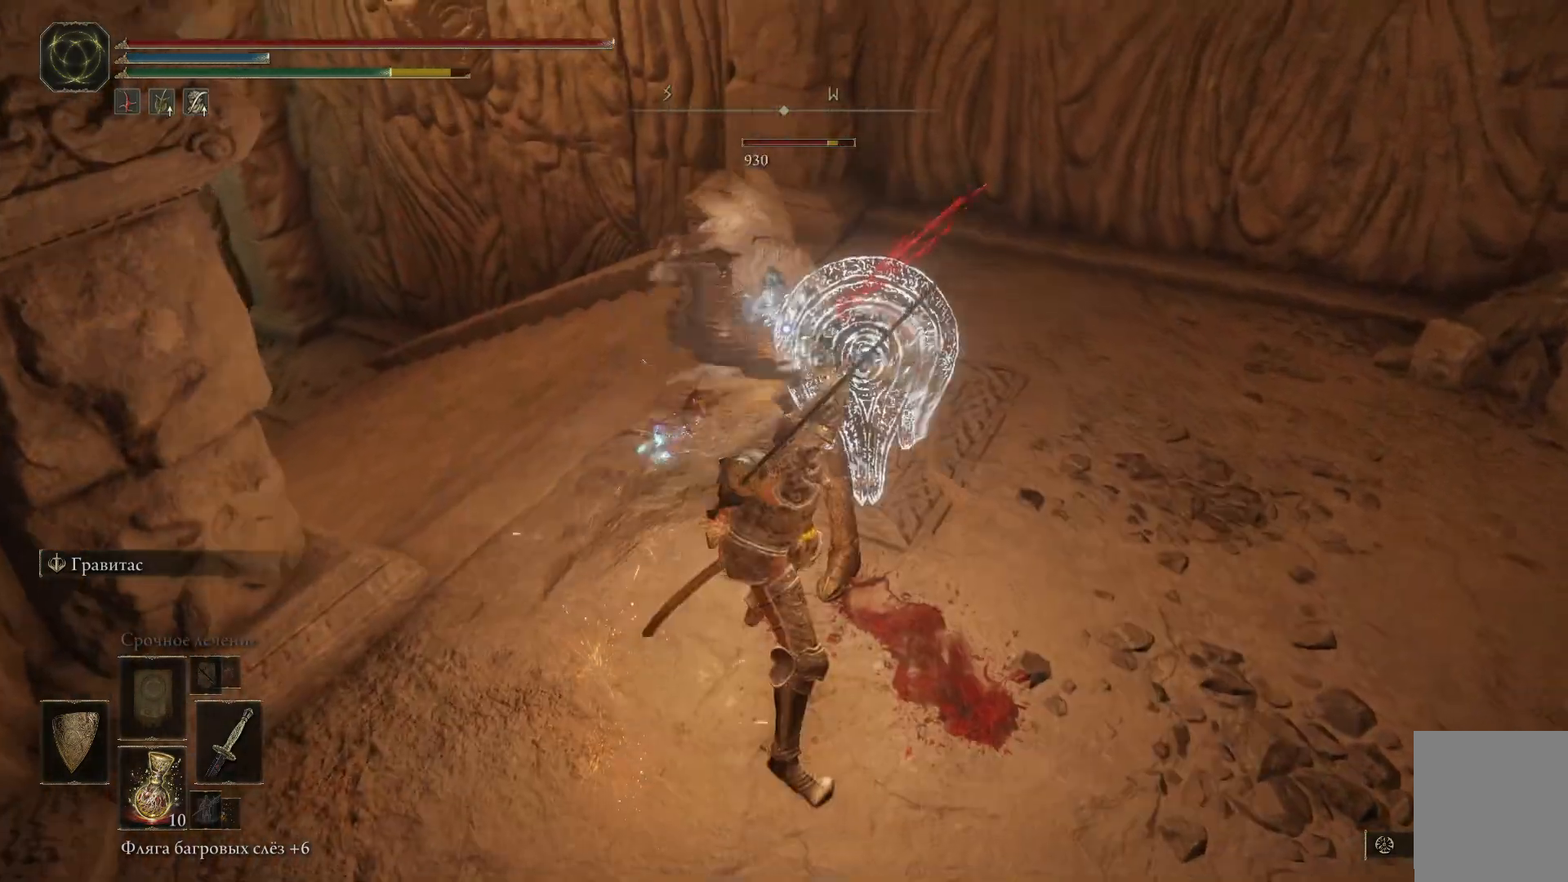
{"buttons": ["R1"], "left_stick": "up", "right_stick": "center", "events": [[16, "R1", "down"], [66, "R1", "up"], [150, "R1", "down"], [216, "R1", "up"], [266, "R1", "down"], [333, "R1", "up"], [383, "R1", "down"], [467, "R1", "up"], [500, "R1", "down"]]}
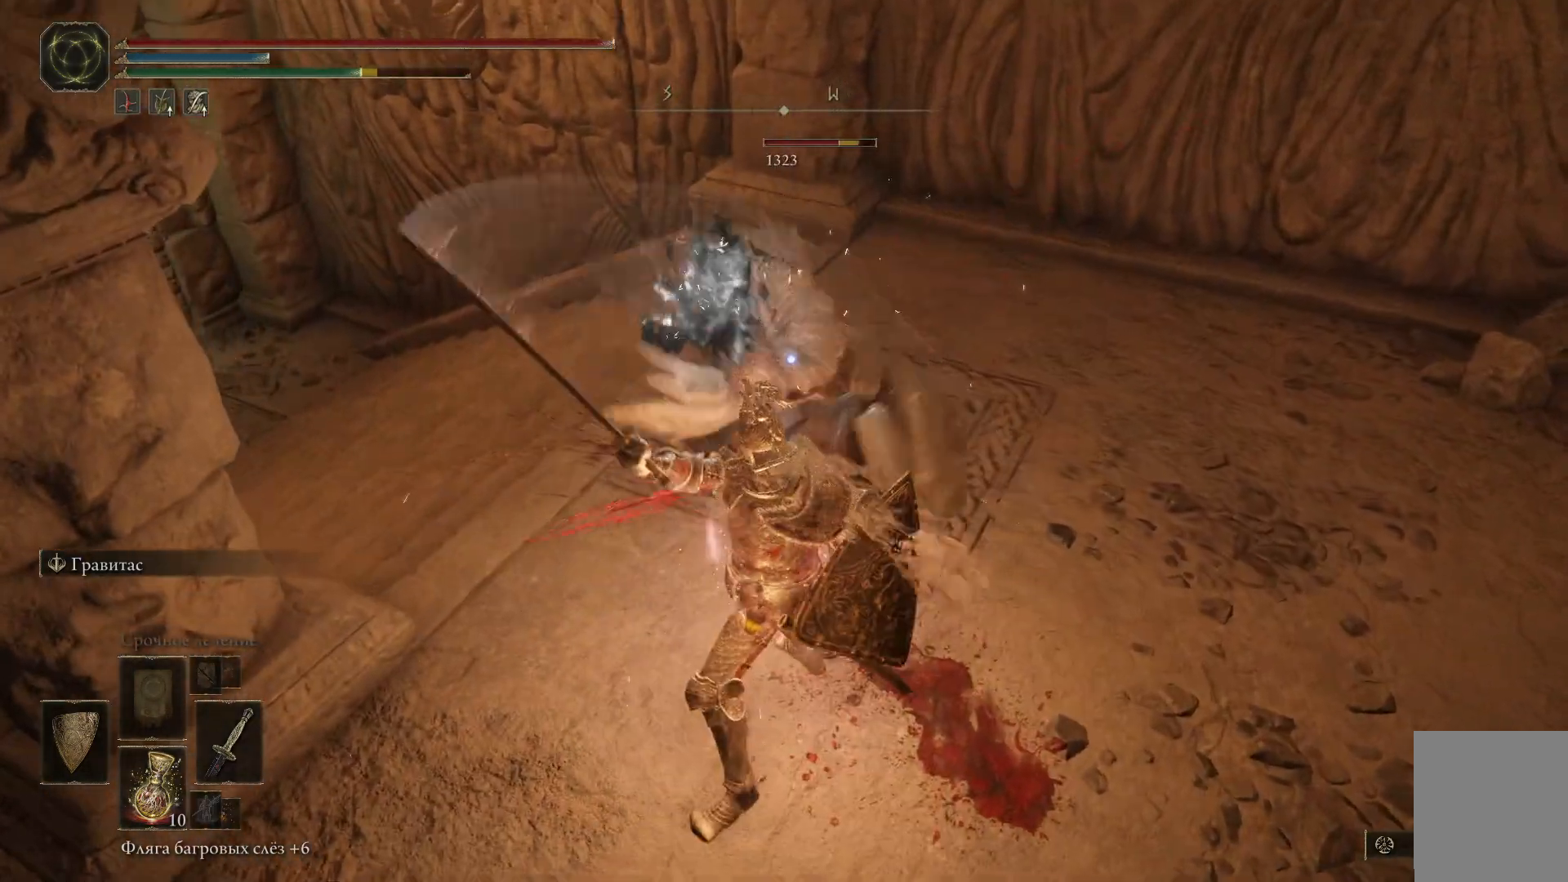
{"buttons": ["R1"], "left_stick": "up", "right_stick": "center", "events": [[67, "R1", "up"], [117, "R1", "down"], [200, "R1", "up"], [234, "R1", "down"], [300, "R1", "up"], [350, "R1", "down"], [434, "R1", "up"], [484, "R1", "down"]]}
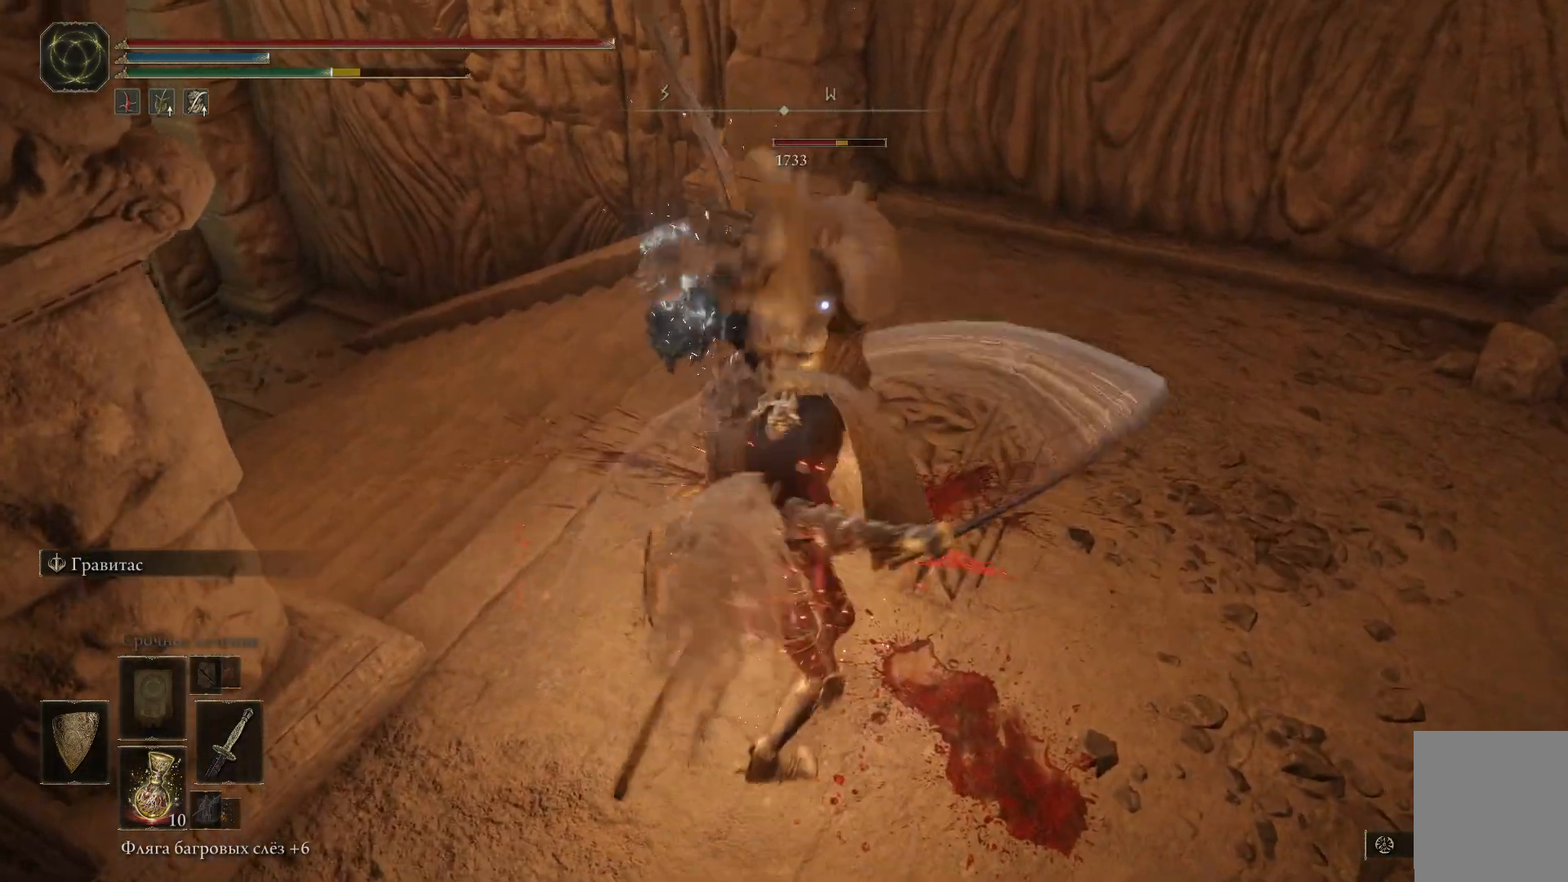
{"buttons": ["R1"], "left_stick": "up", "right_stick": "center", "events": [[33, "R1", "up"], [83, "R1", "down"], [166, "R1", "up"], [233, "R1", "down"], [300, "R1", "up"], [350, "R1", "down"], [417, "R1", "up"], [467, "R1", "down"]]}
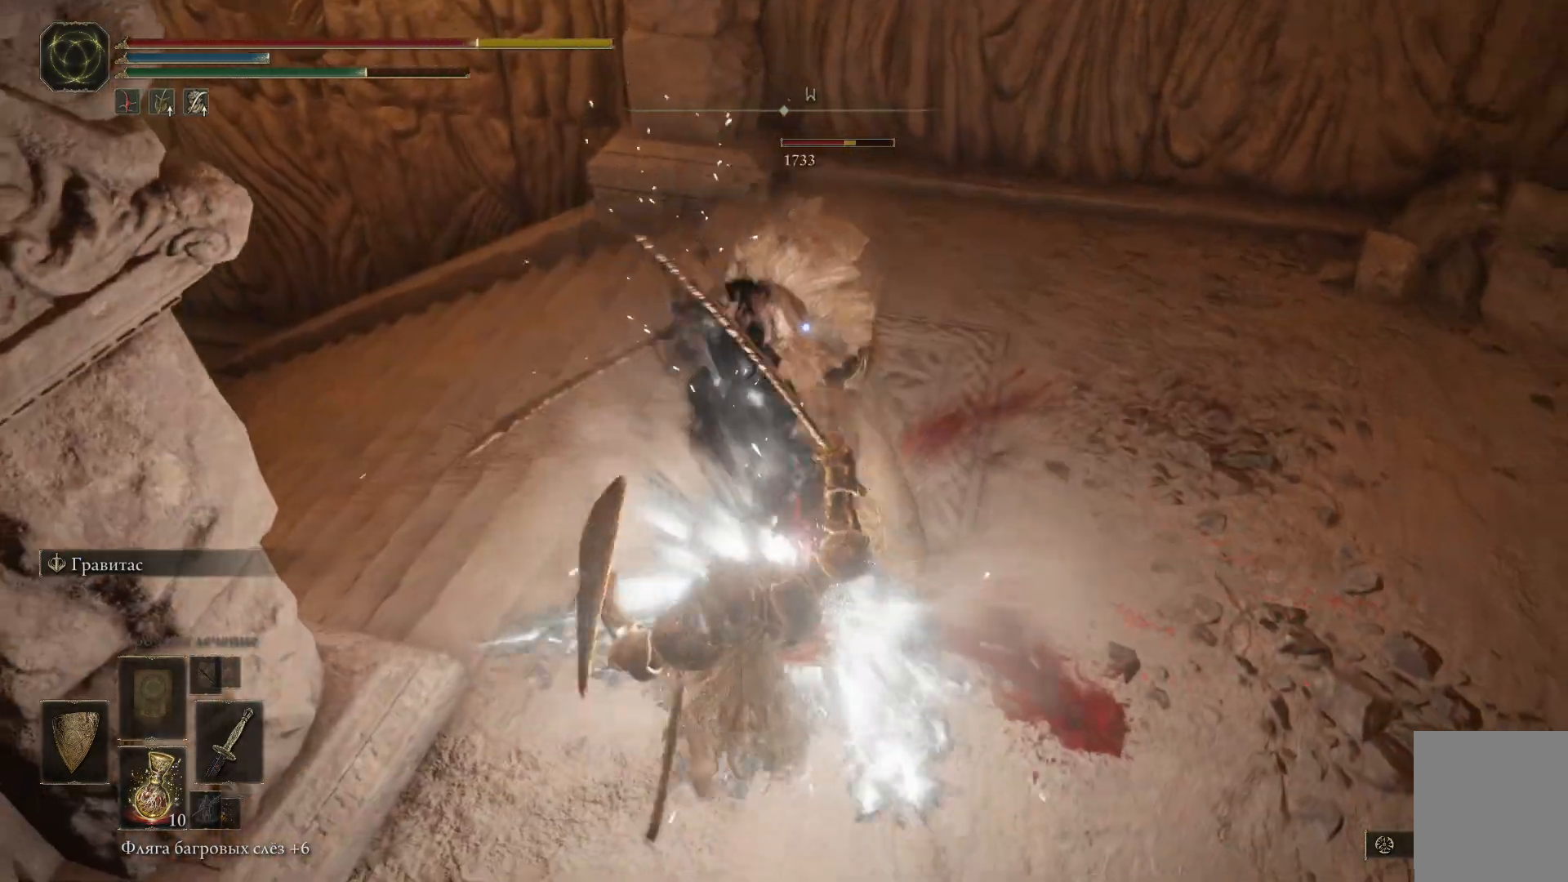
{"buttons": ["R1"], "left_stick": "up", "right_stick": "center", "events": [[50, "R1", "up"], [100, "R1", "down"], [167, "R1", "up"], [217, "R1", "down"], [300, "R1", "up"], [350, "R1", "down"], [417, "R1", "up"], [467, "R1", "down"]]}
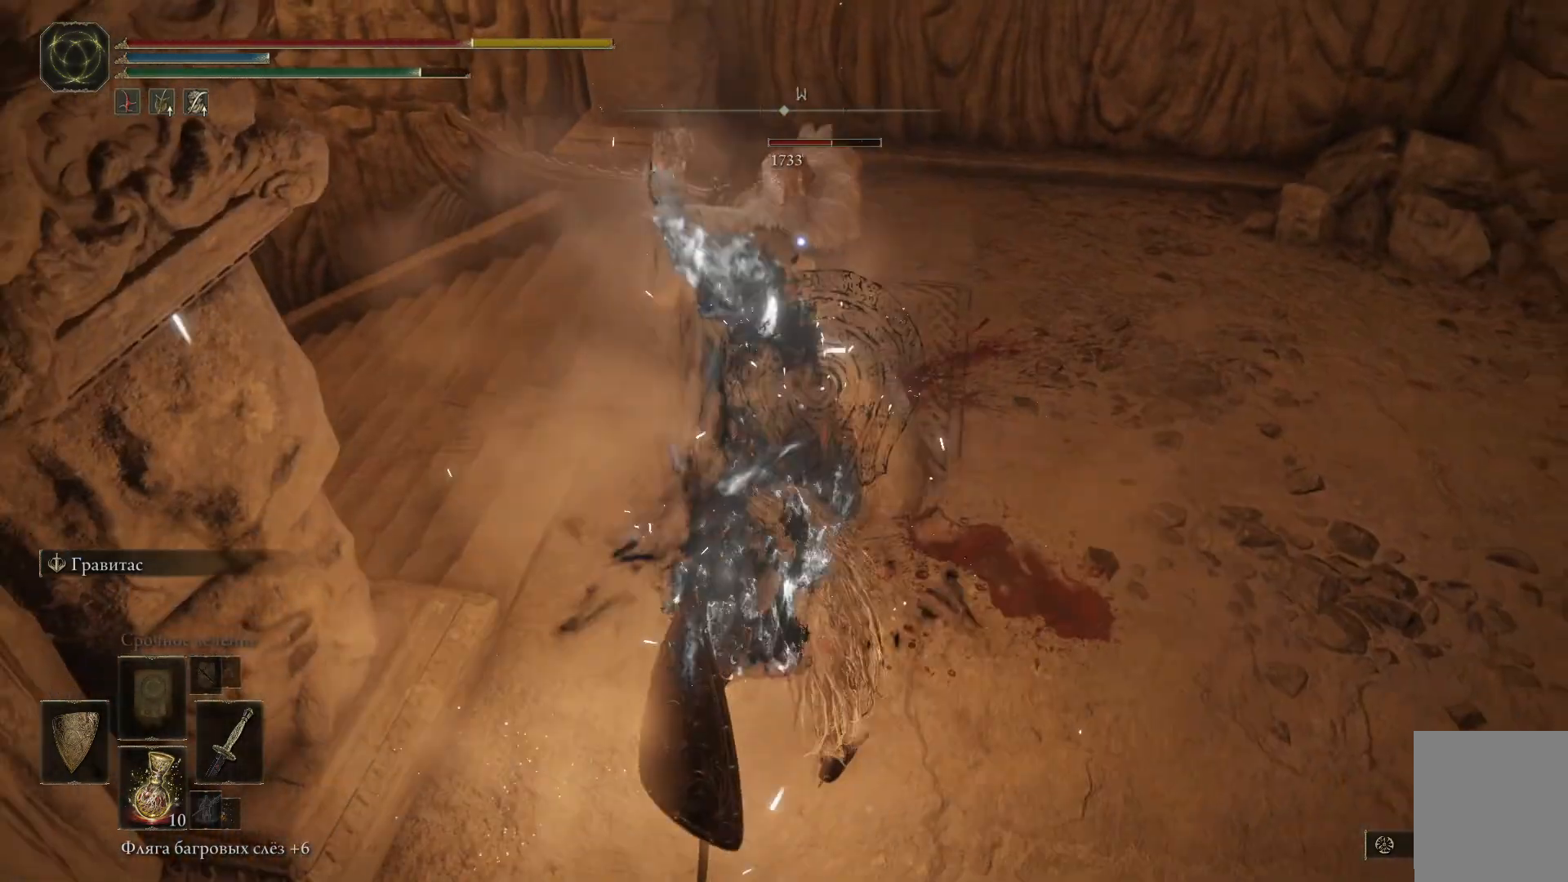
{"buttons": ["R1"], "left_stick": "up", "right_stick": "center", "events": [[50, "R1", "up"], [100, "R1", "down"], [200, "R1", "up"], [250, "R1", "down"], [317, "R1", "up"], [367, "R1", "down"], [433, "R1", "up"], [483, "R1", "down"]]}
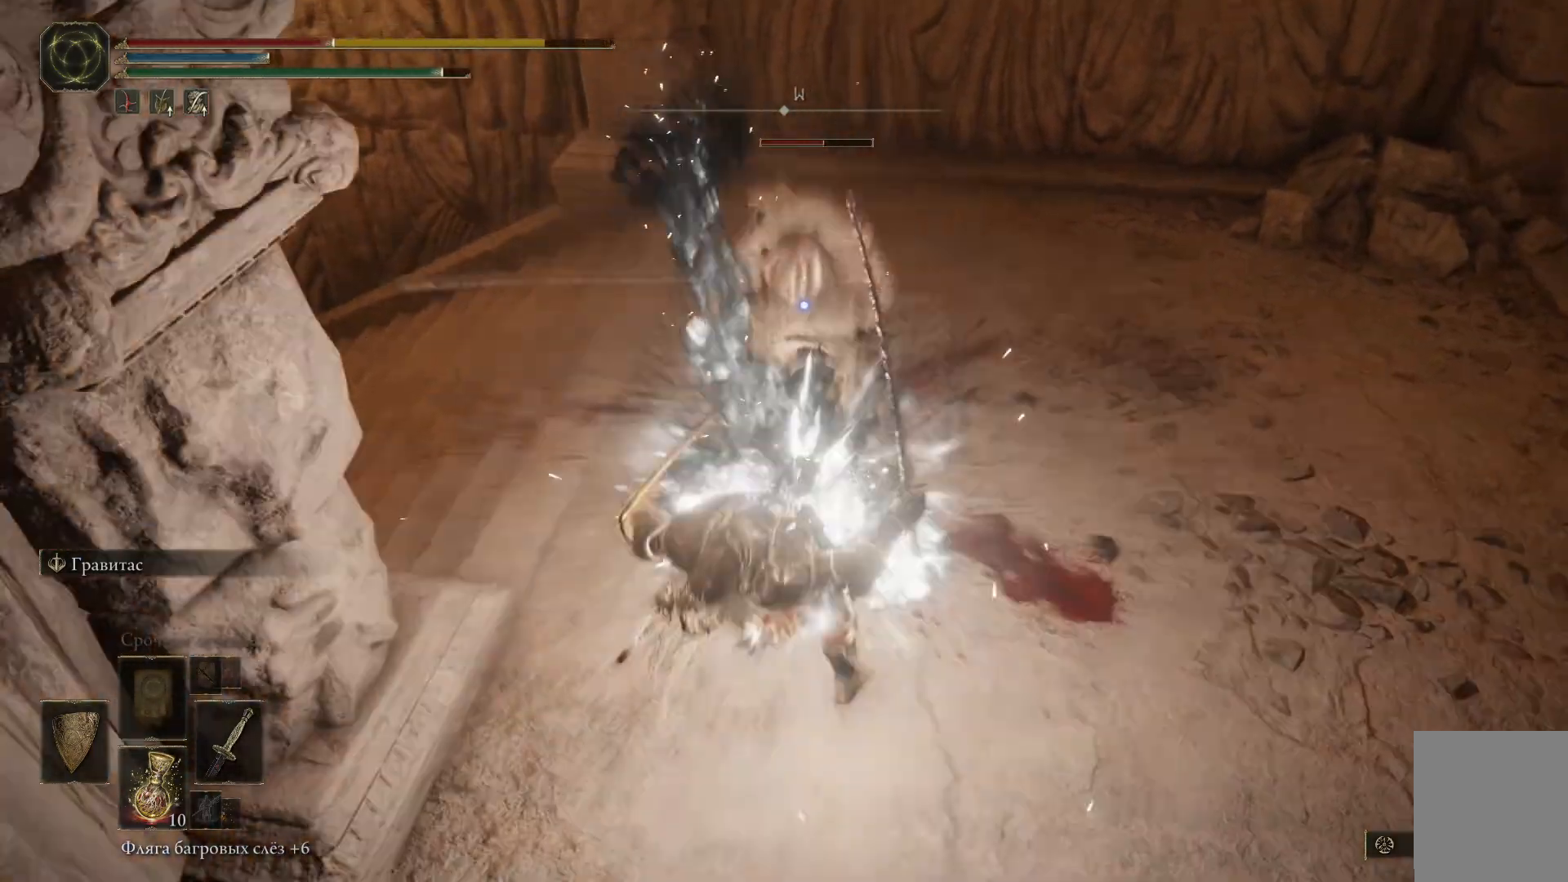
{"buttons": ["R1"], "left_stick": "up", "right_stick": "center", "events": [[84, "R1", "up"], [134, "R1", "down"], [201, "R1", "up"], [267, "R1", "down"], [334, "R1", "up"], [384, "R1", "down"], [451, "R1", "up"], [501, "R1", "down"]]}
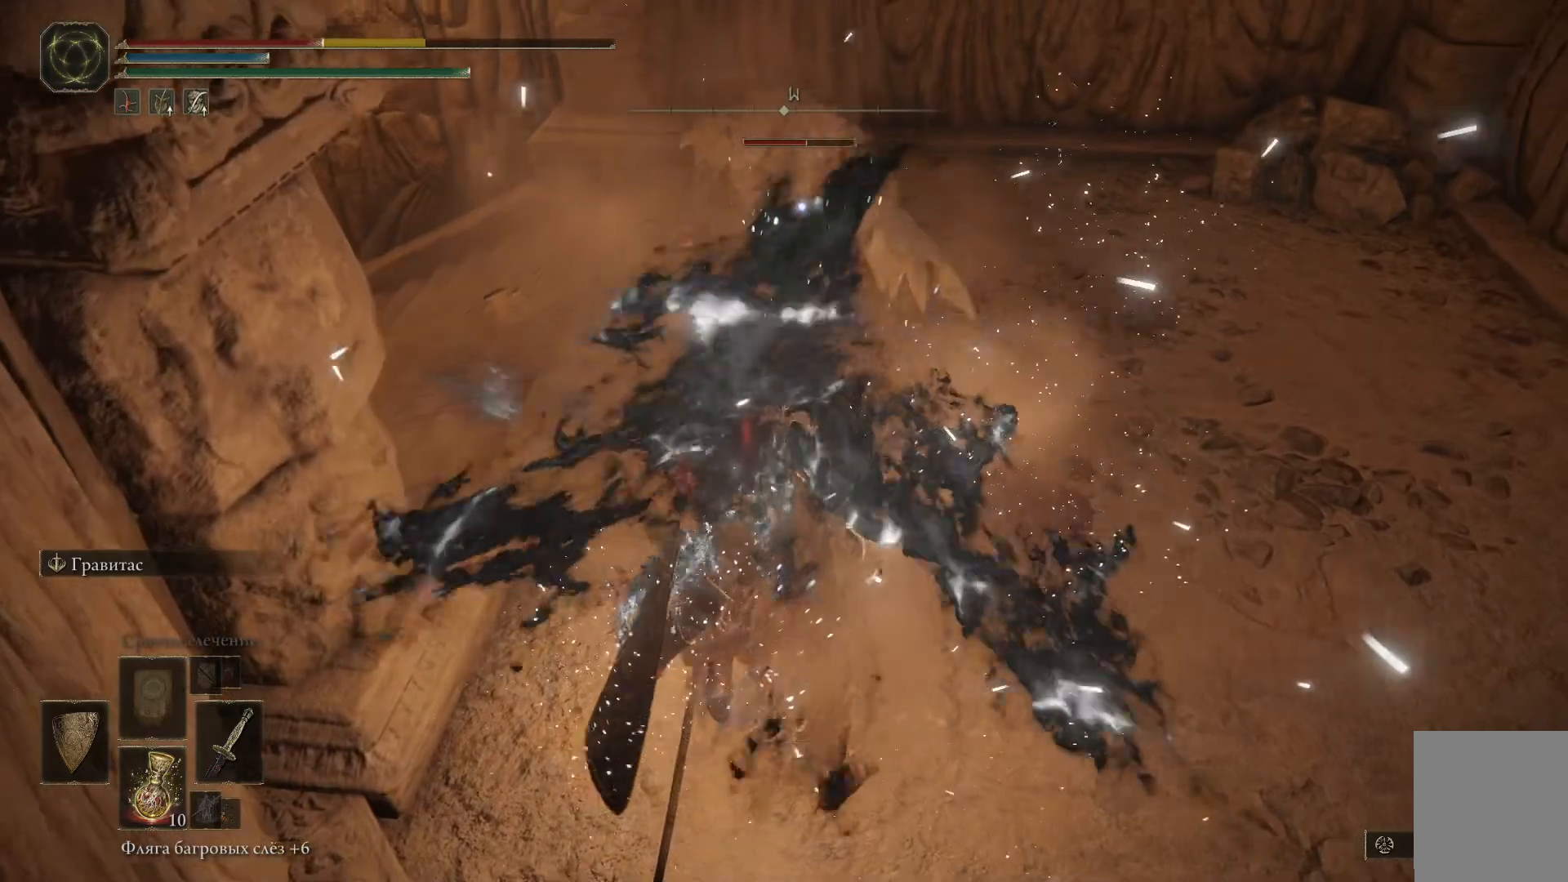
{"buttons": [], "left_stick": "up", "right_stick": "center", "events": [[83, "R1", "up"], [133, "R1", "down"], [217, "R1", "up"], [267, "R1", "down"], [350, "R1", "up"], [400, "R1", "down"], [484, "R1", "up"]]}
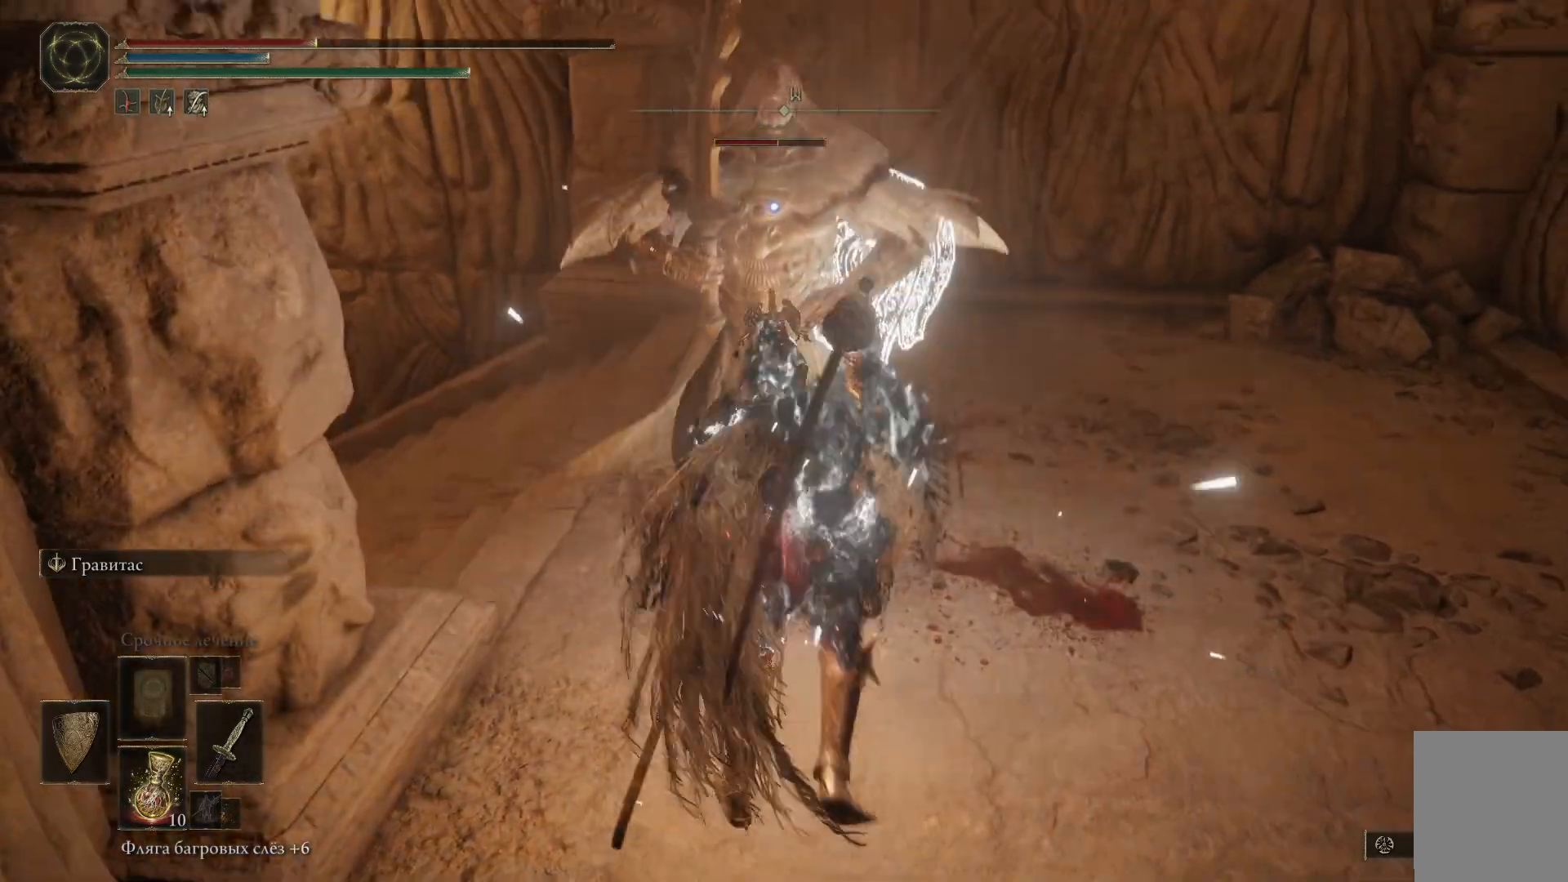
{"buttons": [], "left_stick": "up", "right_stick": "center", "events": [[50, "R1", "down"], [100, "R1", "up"], [151, "R1", "down"], [234, "R1", "up"], [284, "R1", "down"], [351, "R1", "up"], [401, "R1", "down"], [484, "R1", "up"]]}
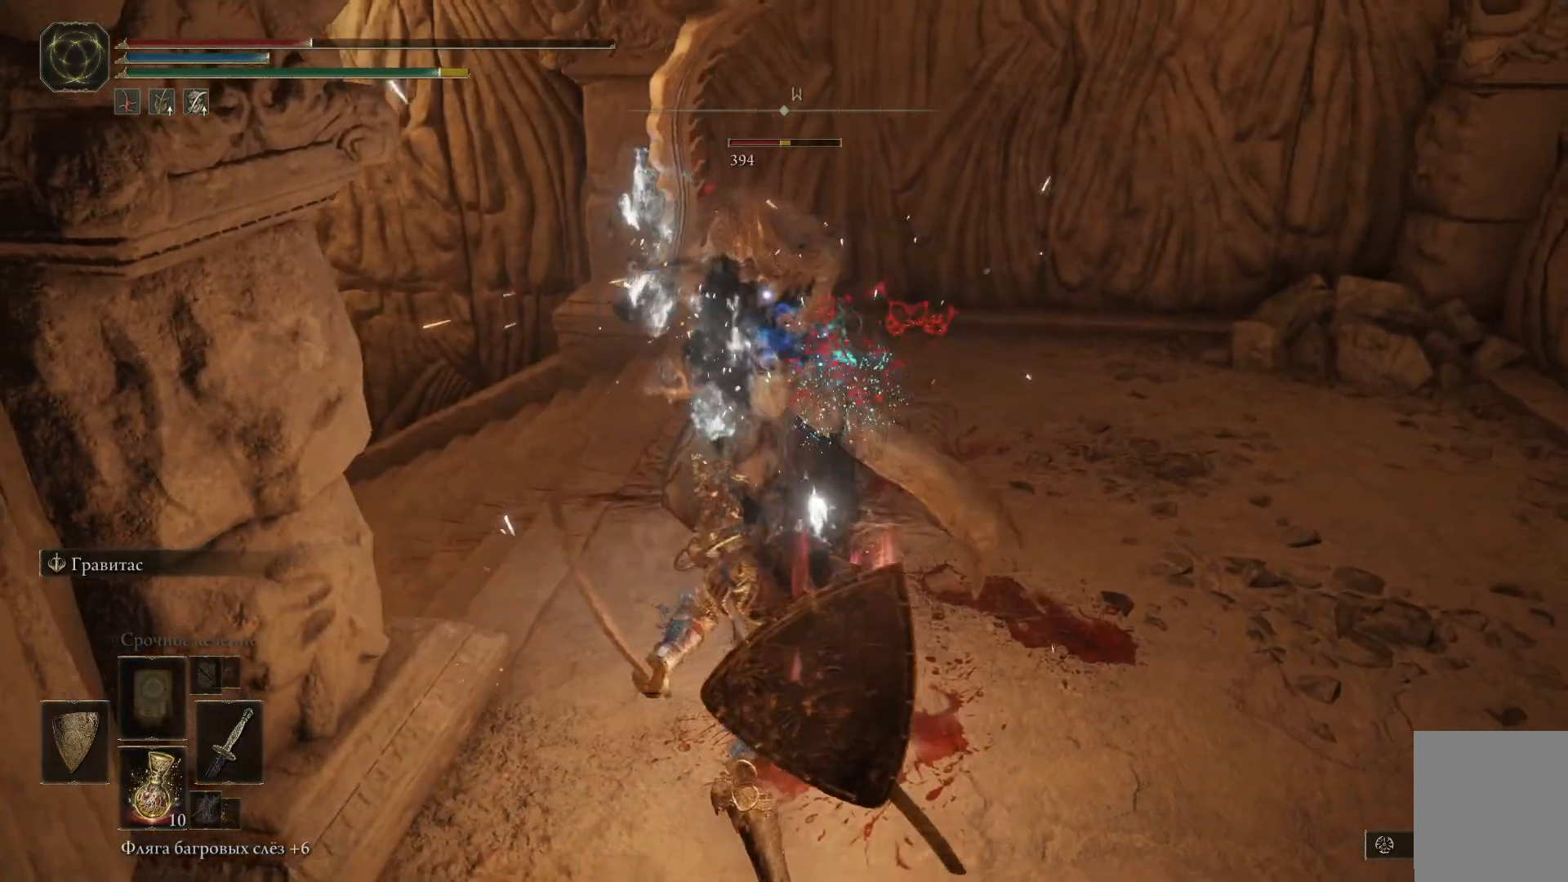
{"buttons": [], "left_stick": "up", "right_stick": "center", "events": [[33, "R1", "down"], [100, "R1", "up"], [150, "R1", "down"], [217, "R1", "up"], [267, "R1", "down"], [334, "R1", "up"], [384, "R1", "down"], [500, "R1", "up"]]}
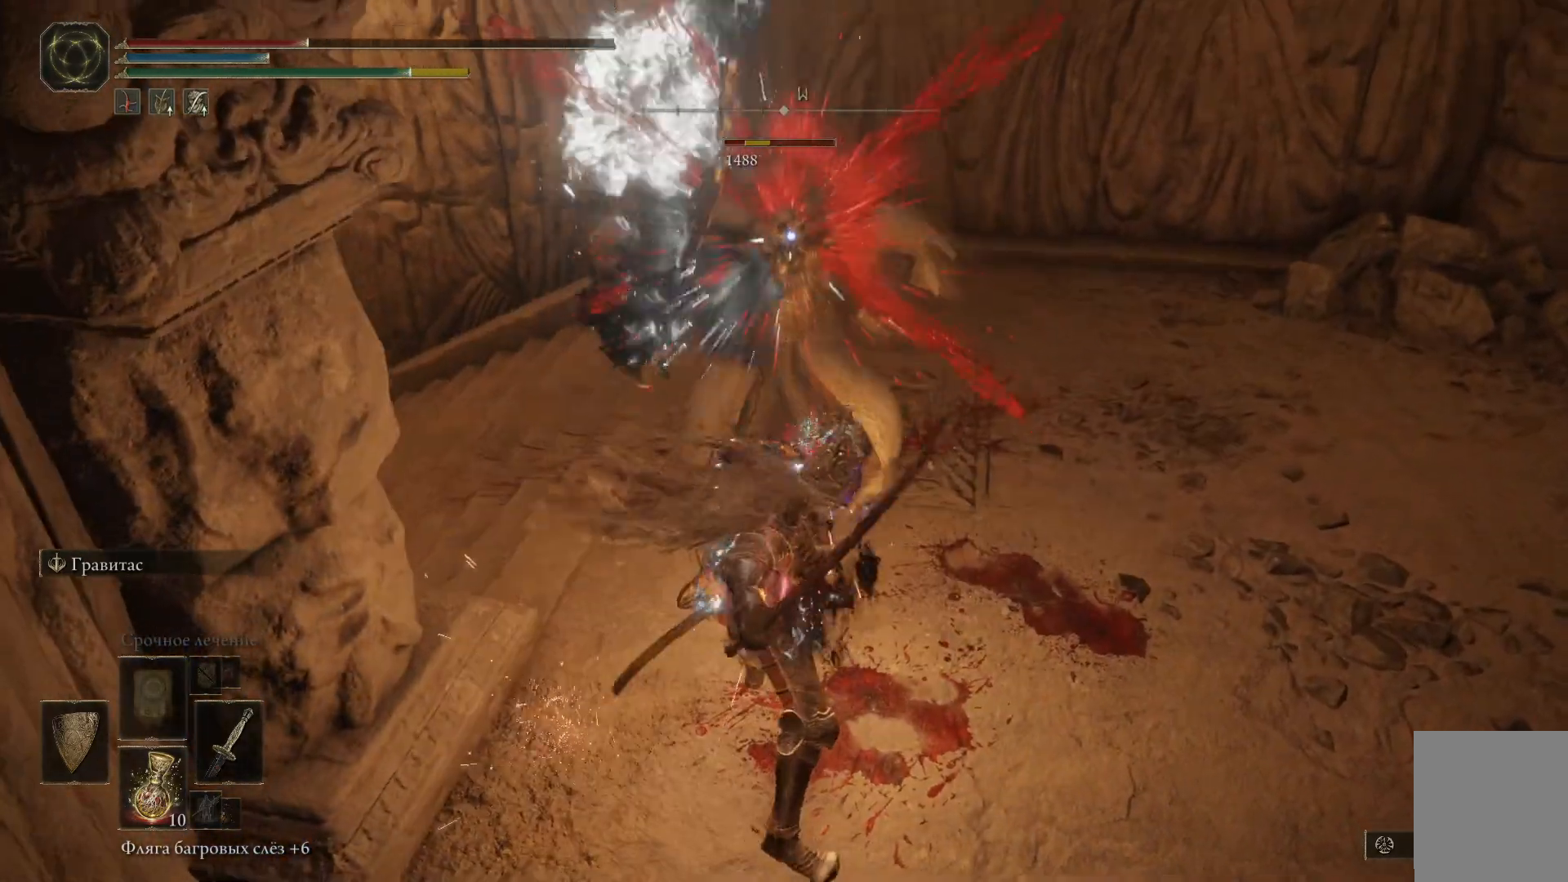
{"buttons": [], "left_stick": "up", "right_stick": "center", "events": [[50, "R1", "down"], [100, "R1", "up"], [167, "R1", "down"], [251, "R1", "up"], [284, "R1", "down"], [351, "R1", "up"], [401, "R1", "down"], [468, "R1", "up"]]}
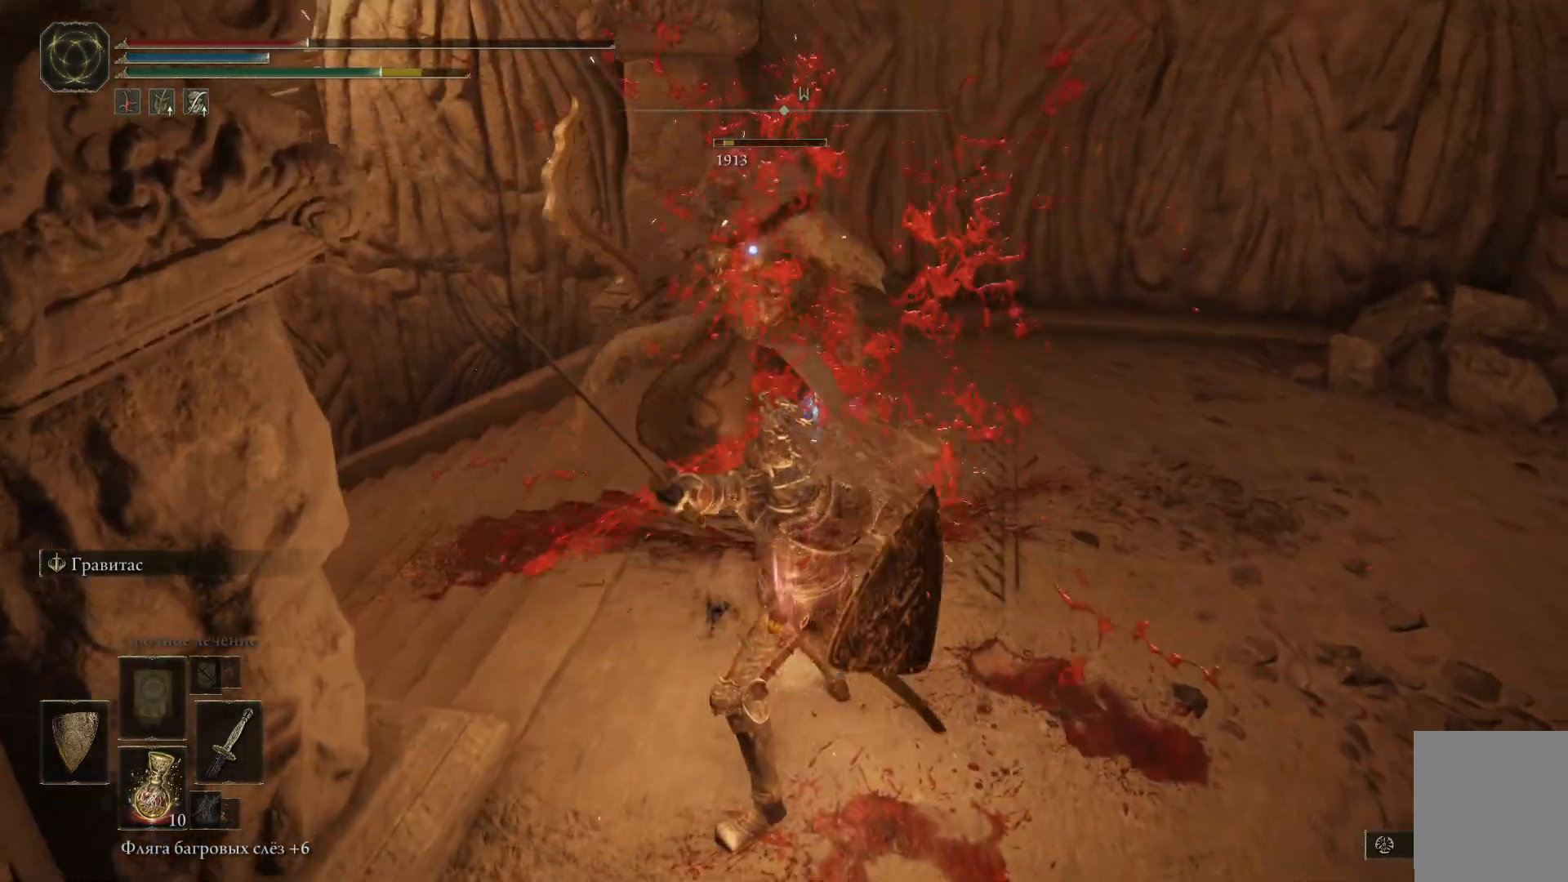
{"buttons": [], "left_stick": "up", "right_stick": "center", "events": [[33, "R1", "down"], [100, "R1", "up"], [167, "R1", "down"], [217, "R1", "up"], [283, "R1", "down"], [367, "R1", "up"], [417, "R1", "down"], [484, "R1", "up"]]}
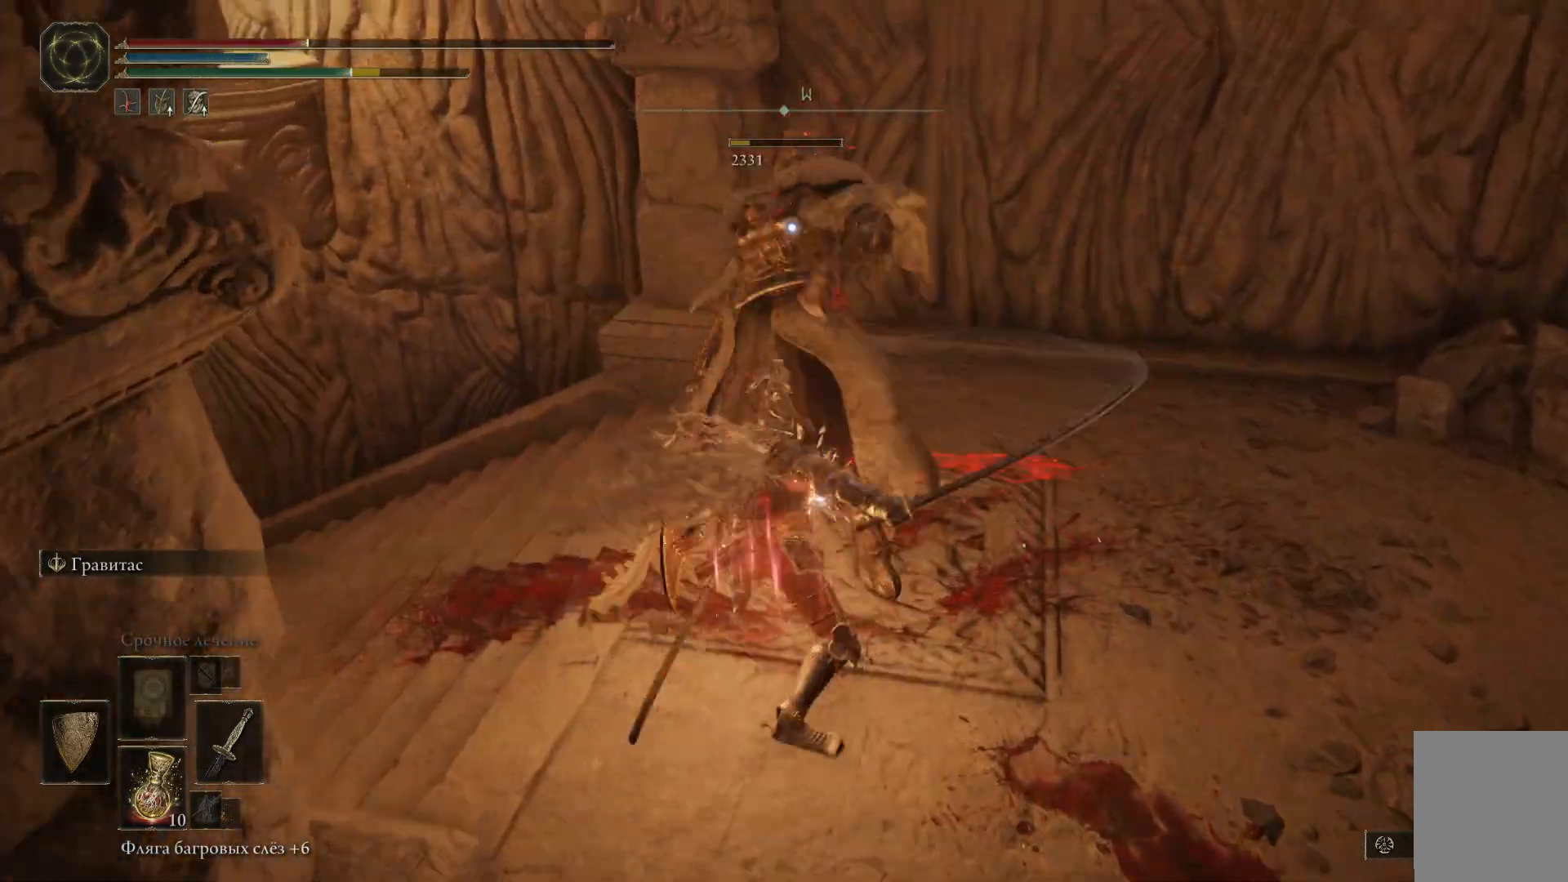
{"buttons": [], "left_stick": "up", "right_stick": "center", "events": [[34, "R1", "down"], [117, "R1", "up"], [167, "R1", "down"], [234, "R1", "up"], [267, "R1", "down"], [351, "R1", "up"], [401, "R1", "down"], [484, "R1", "up"]]}
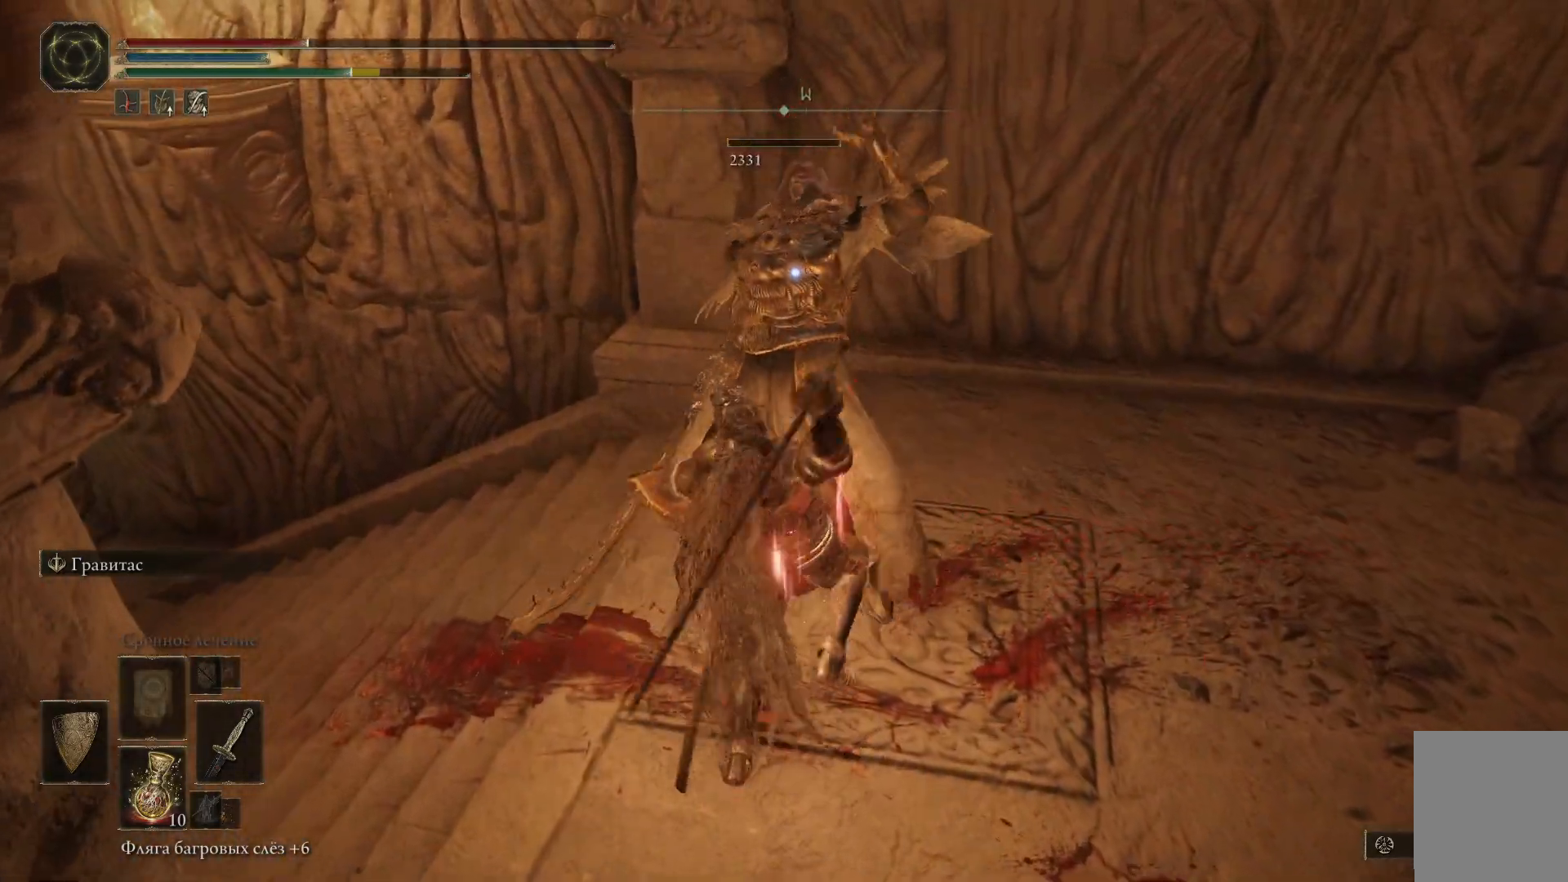
{"buttons": [], "left_stick": "down-right", "right_stick": "left", "events": [[33, "R1", "down"], [83, "R1", "up"], [233, "left_stick", "center"], [267, "right_stick", "left"], [450, "left_stick", "down-right"]]}
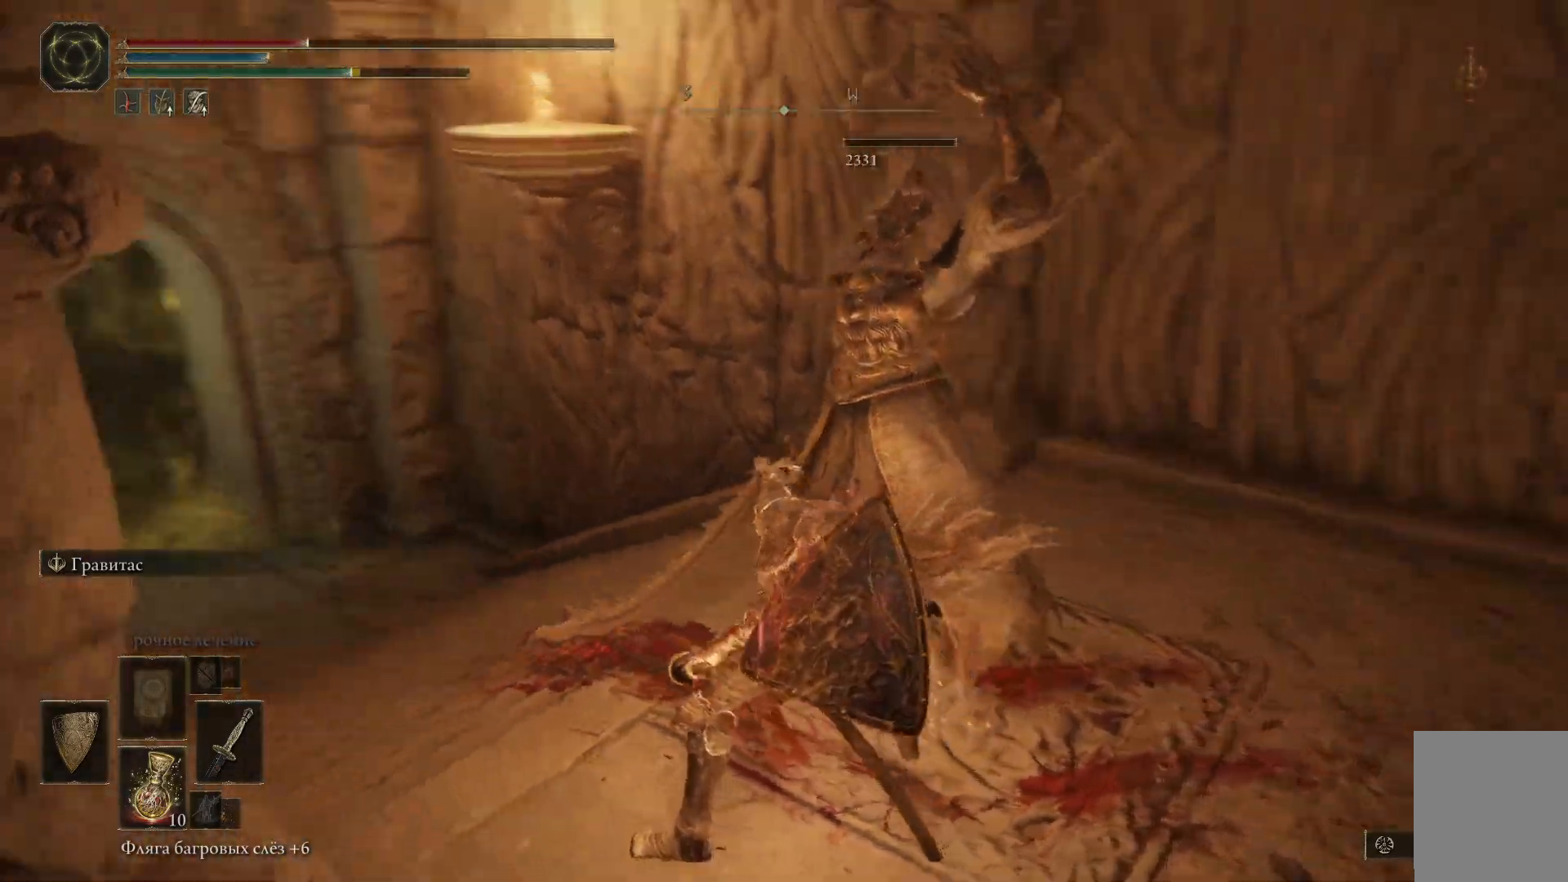
{"buttons": [], "left_stick": "center", "right_stick": "center", "events": [[284, "right_stick", "center"], [301, "left_stick", "center"]]}
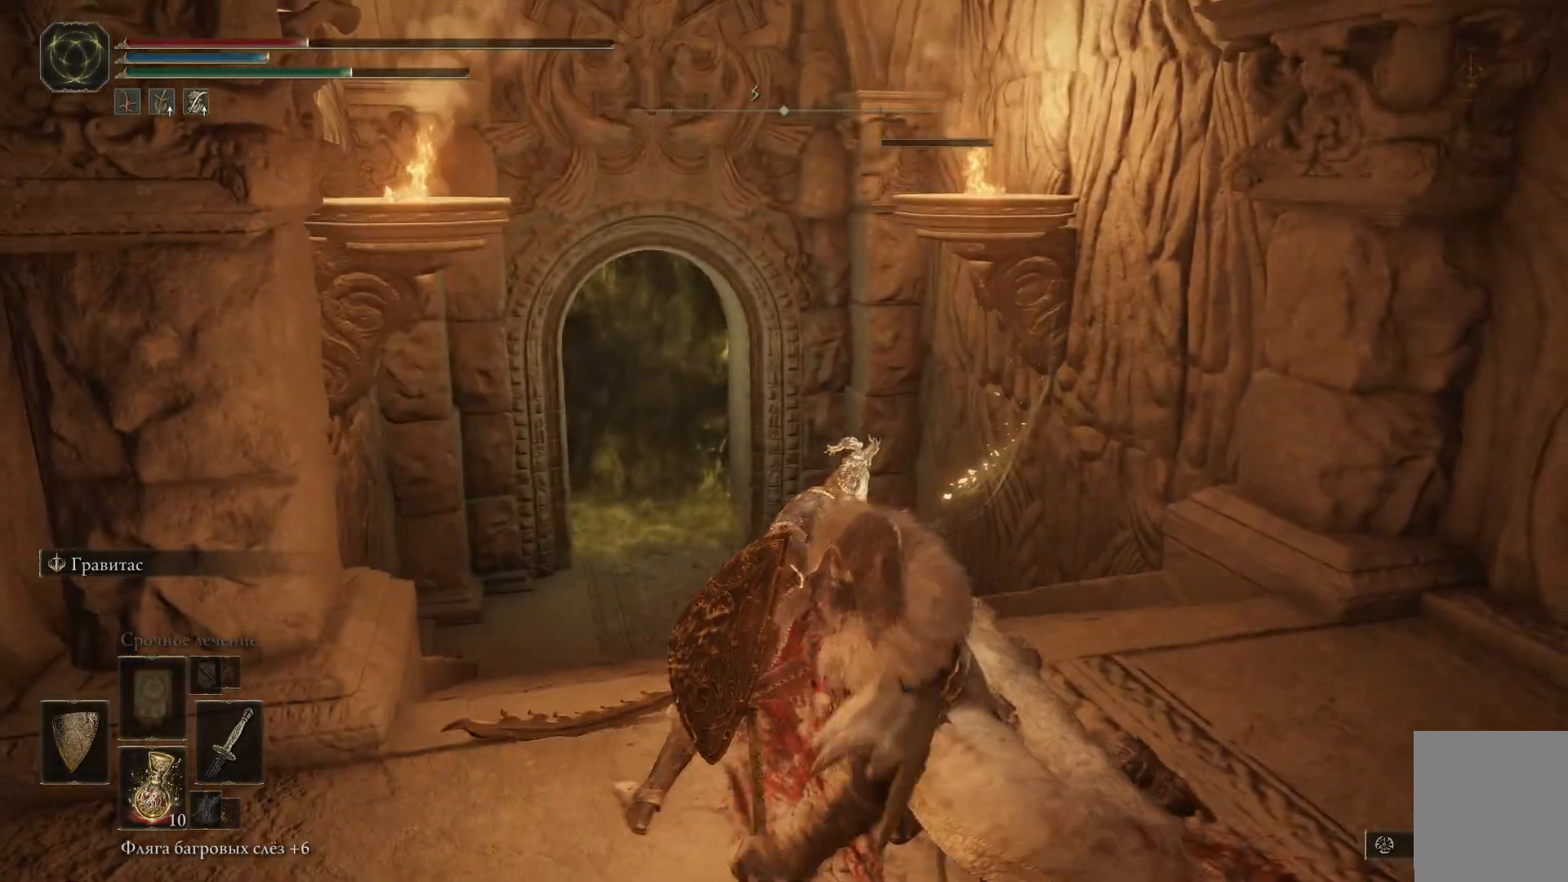
{"buttons": [], "left_stick": "down-right", "right_stick": "center", "events": [[417, "left_stick", "down-right"]]}
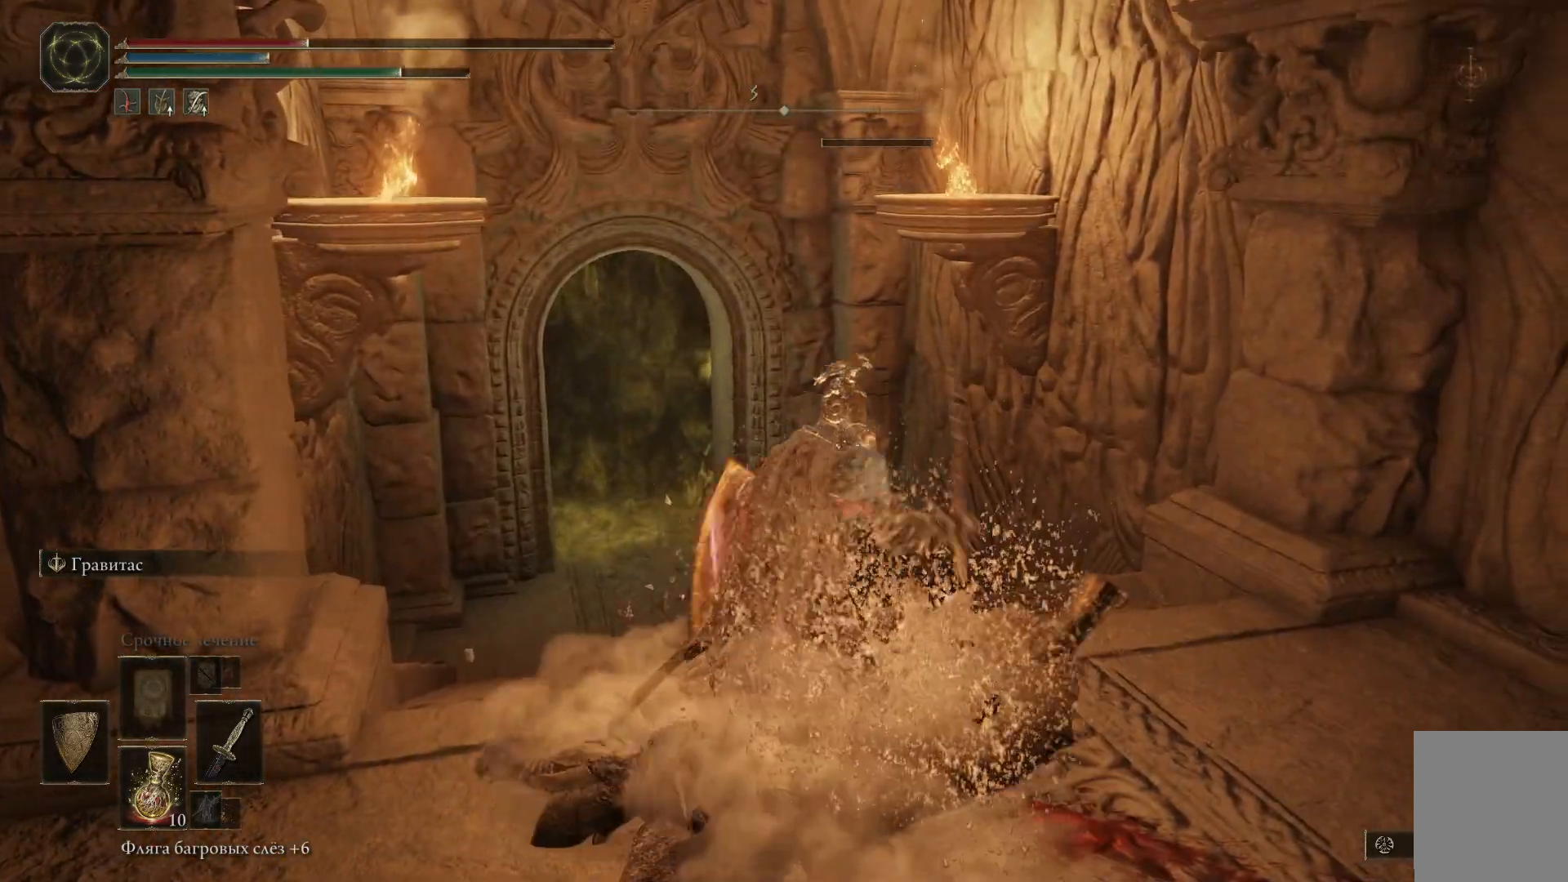
{"buttons": [], "left_stick": "down-right", "right_stick": "left", "events": [[50, "right_stick", "left"]]}
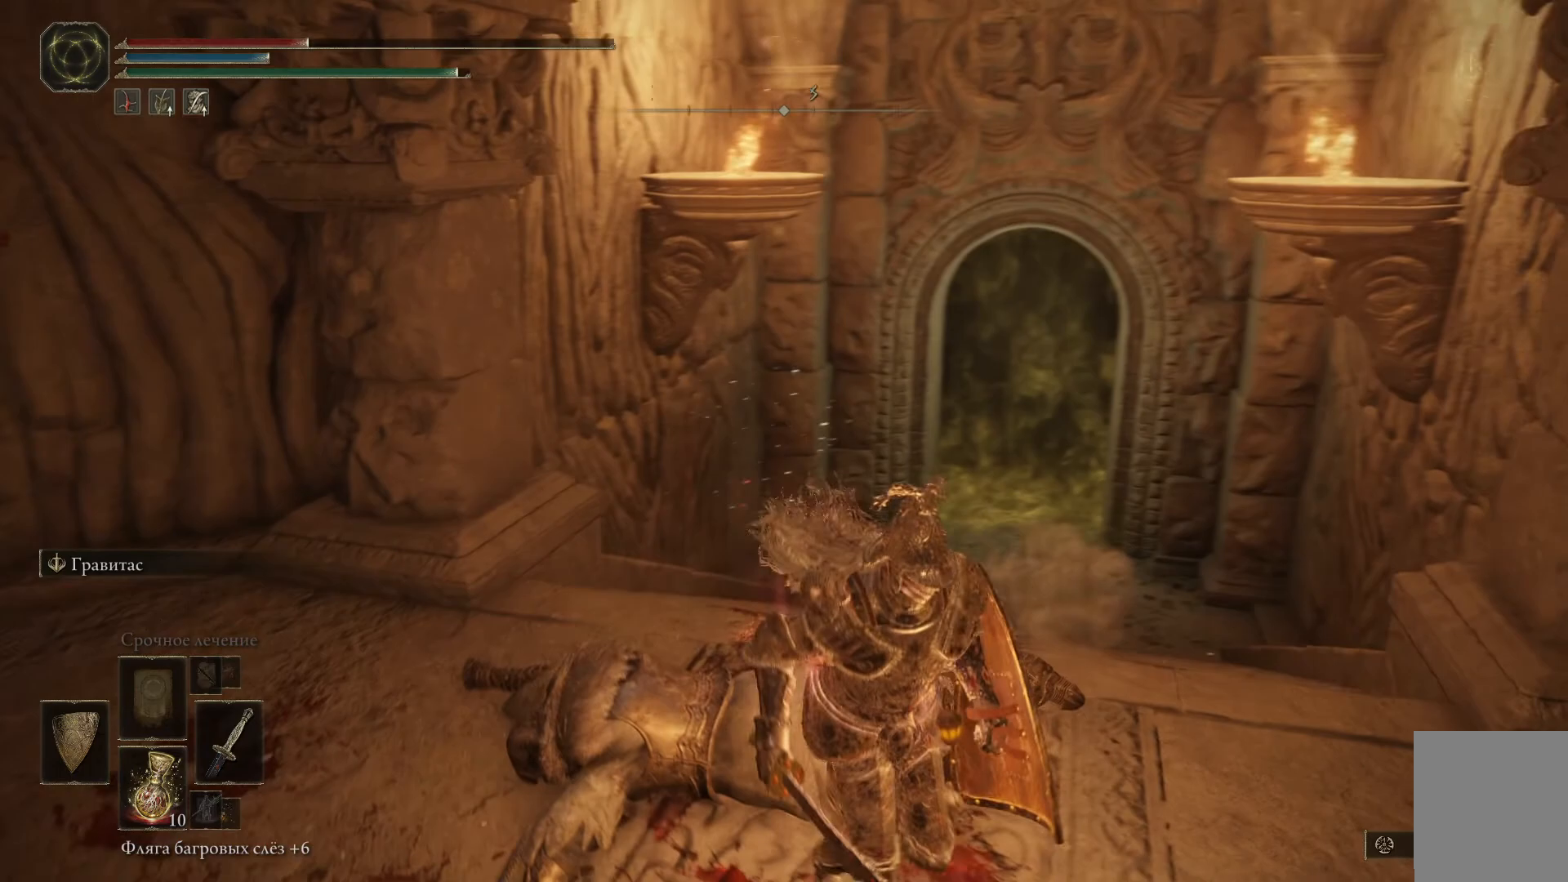
{"buttons": [], "left_stick": "down-left", "right_stick": "center", "events": [[100, "left_stick", "down"], [317, "right_stick", "center"], [434, "left_stick", "down-left"]]}